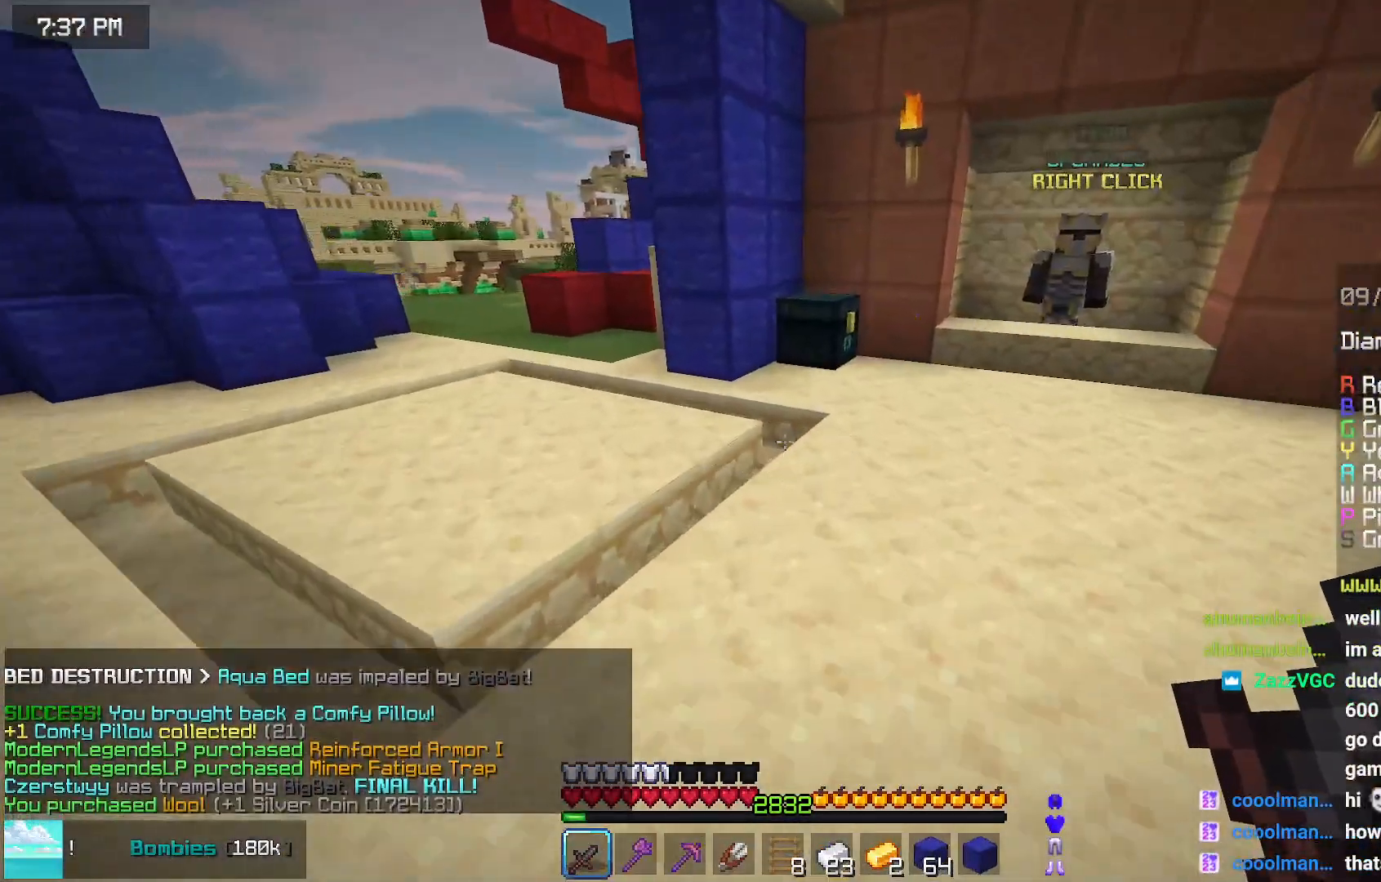
Gameplay with keyboard and mouse; each line is a JSON object with the keys and mouse buttons held at the frame after it. "events" lists presses ("down") and releases ("up") of "down", "left", "right", "space", "up", "mouse_left" and "mouse_right" between this image and that frame as [ms after this image, input, new state], when the widget could be followed in between. "mouse_left", "mouse_right" = the "left", "right" buttons of the "mouse" list. No other keys are recorded. Fast repeated clicks can show as one long hold. Mouse movement is not recorded.
{"keys": ["left", "up"], "mouse": ["right"], "events": [[384, "left", "down"], [484, "mouse_right", "down"]]}
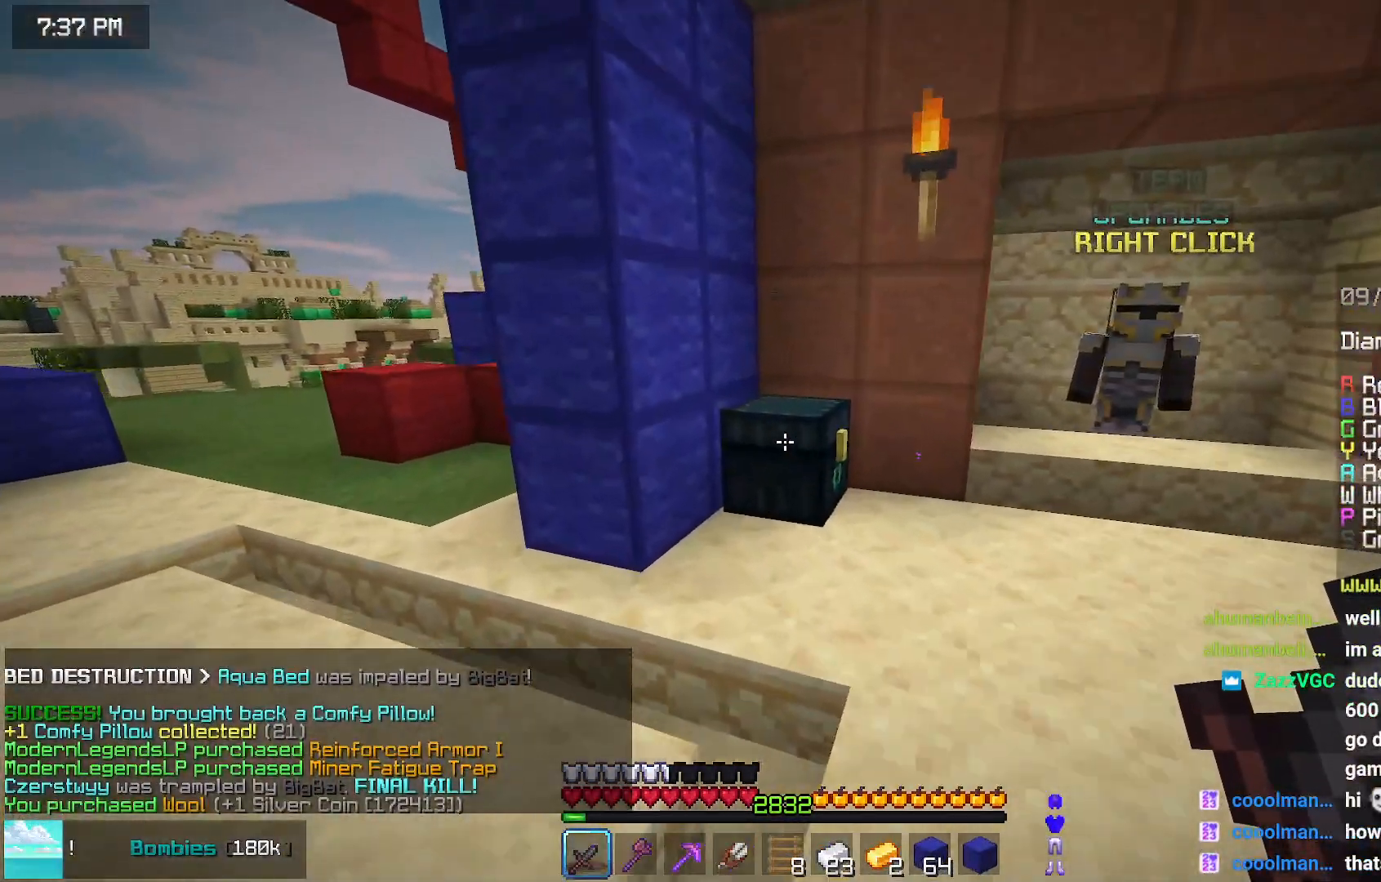
{"keys": [], "mouse": [], "events": [[34, "mouse_right", "up"], [200, "left", "up"], [200, "up", "up"]]}
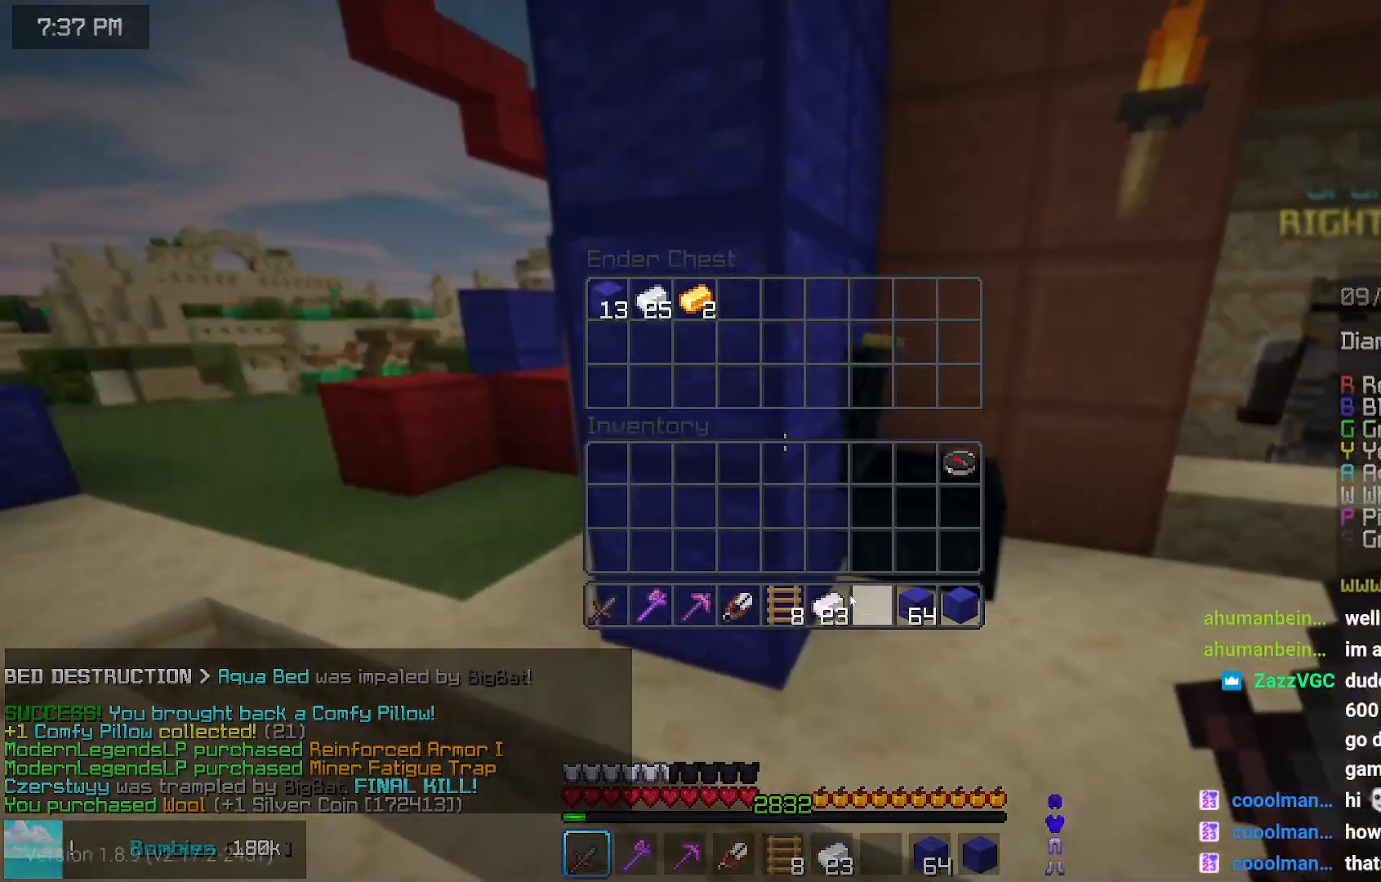
{"keys": [], "mouse": [], "events": []}
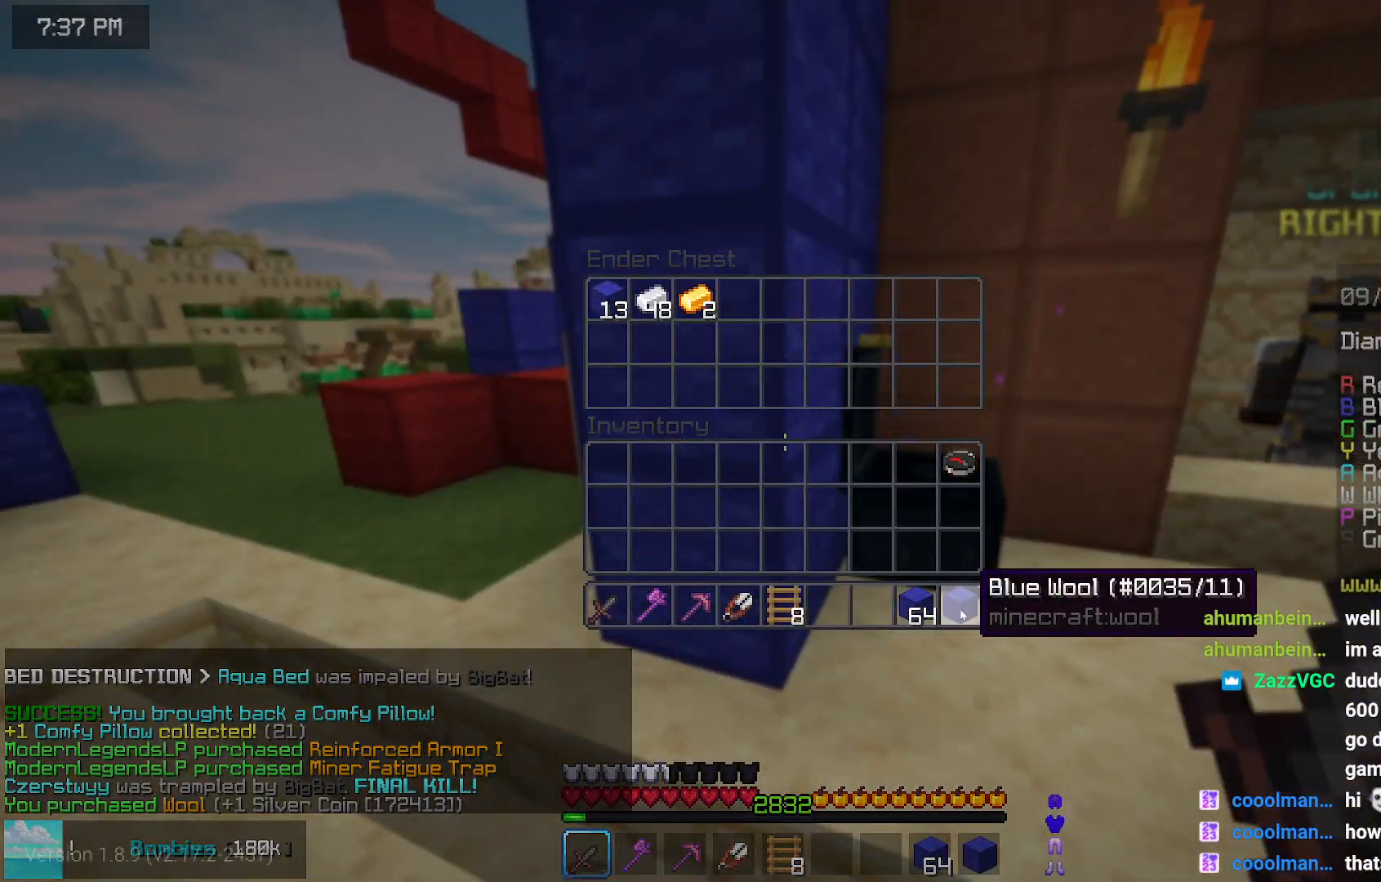
{"keys": [], "mouse": [], "events": []}
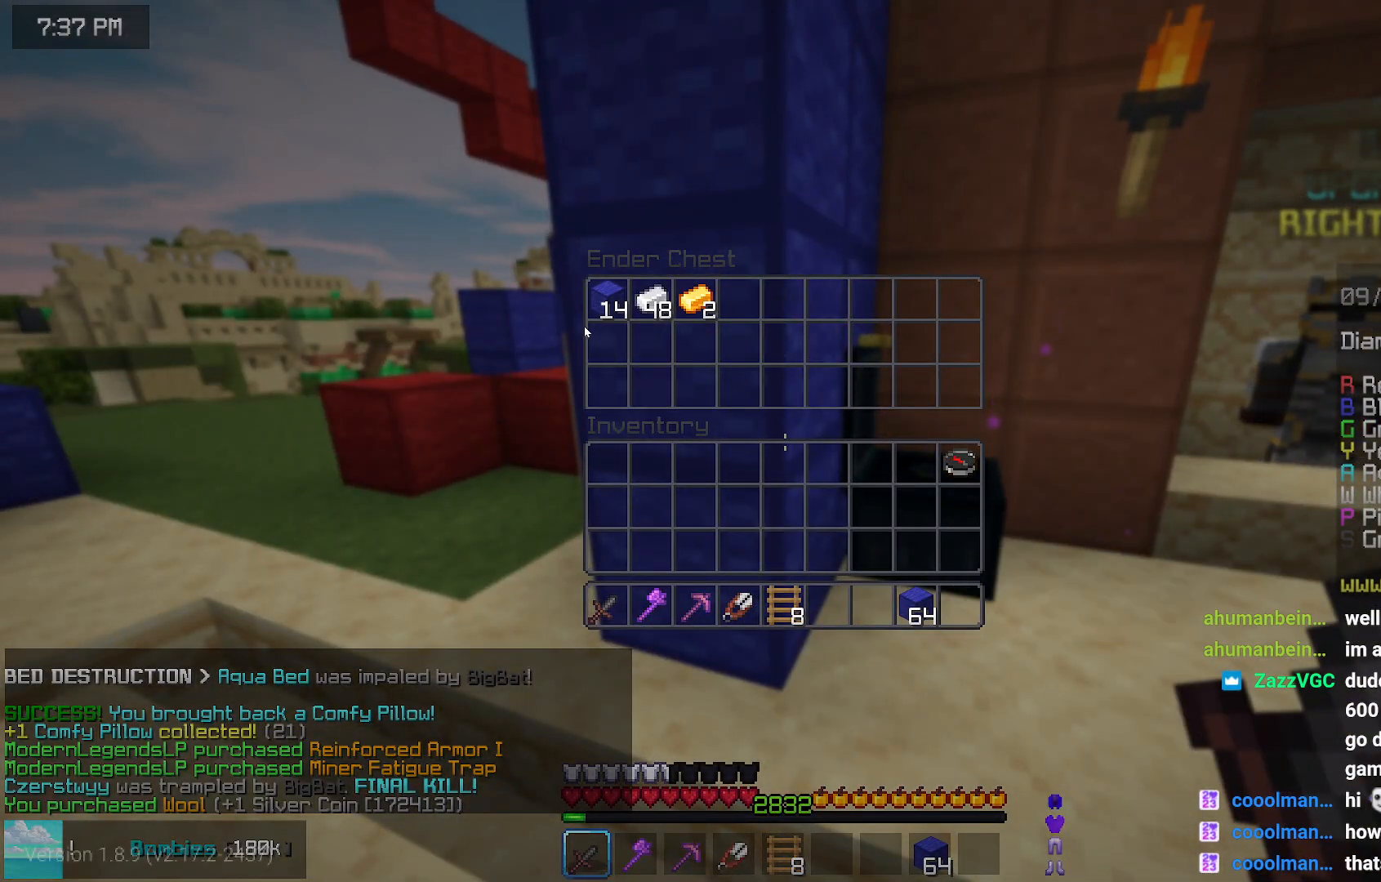
{"keys": [], "mouse": [], "events": []}
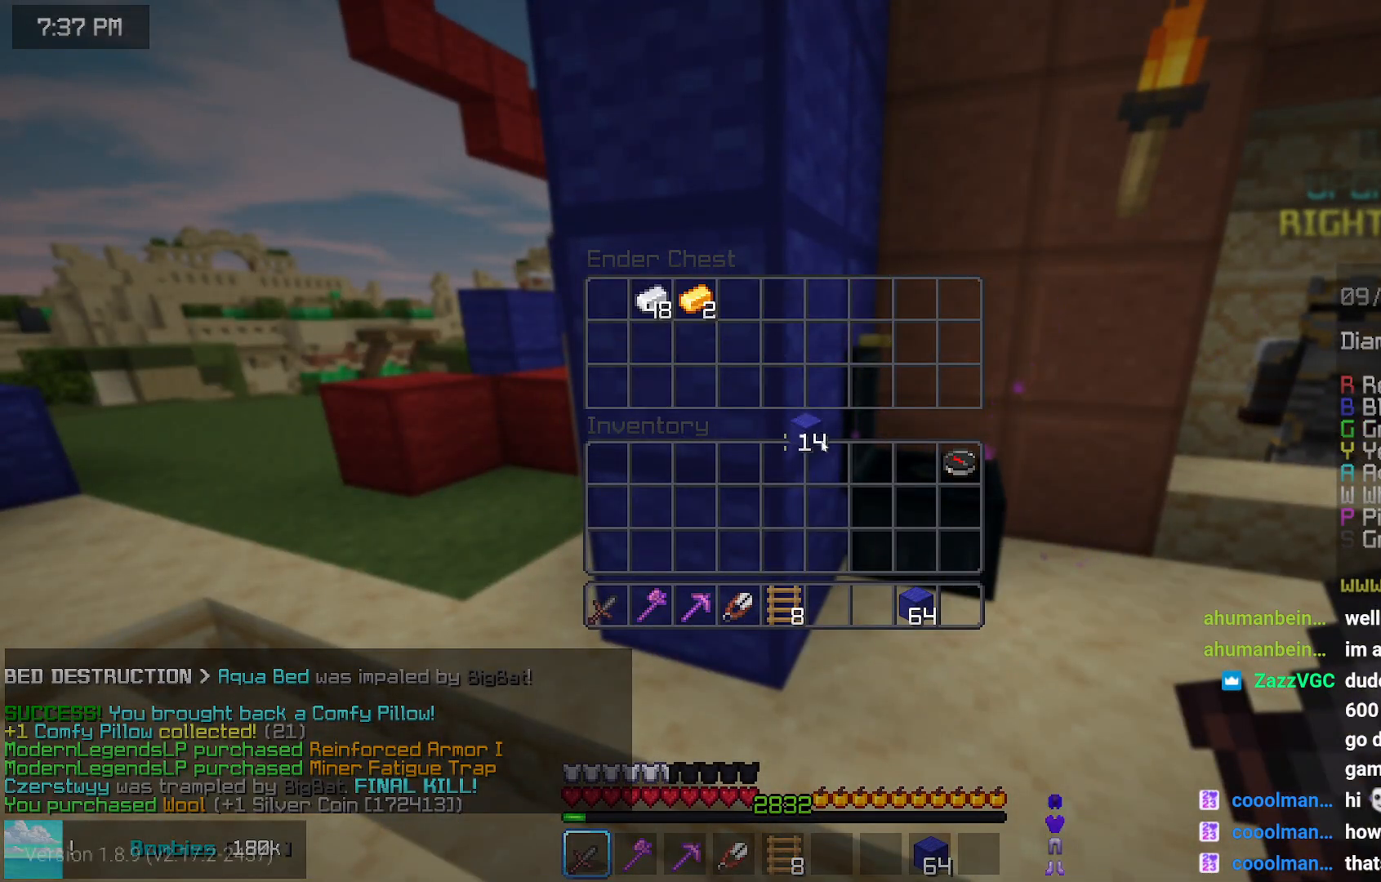
{"keys": [], "mouse": [], "events": []}
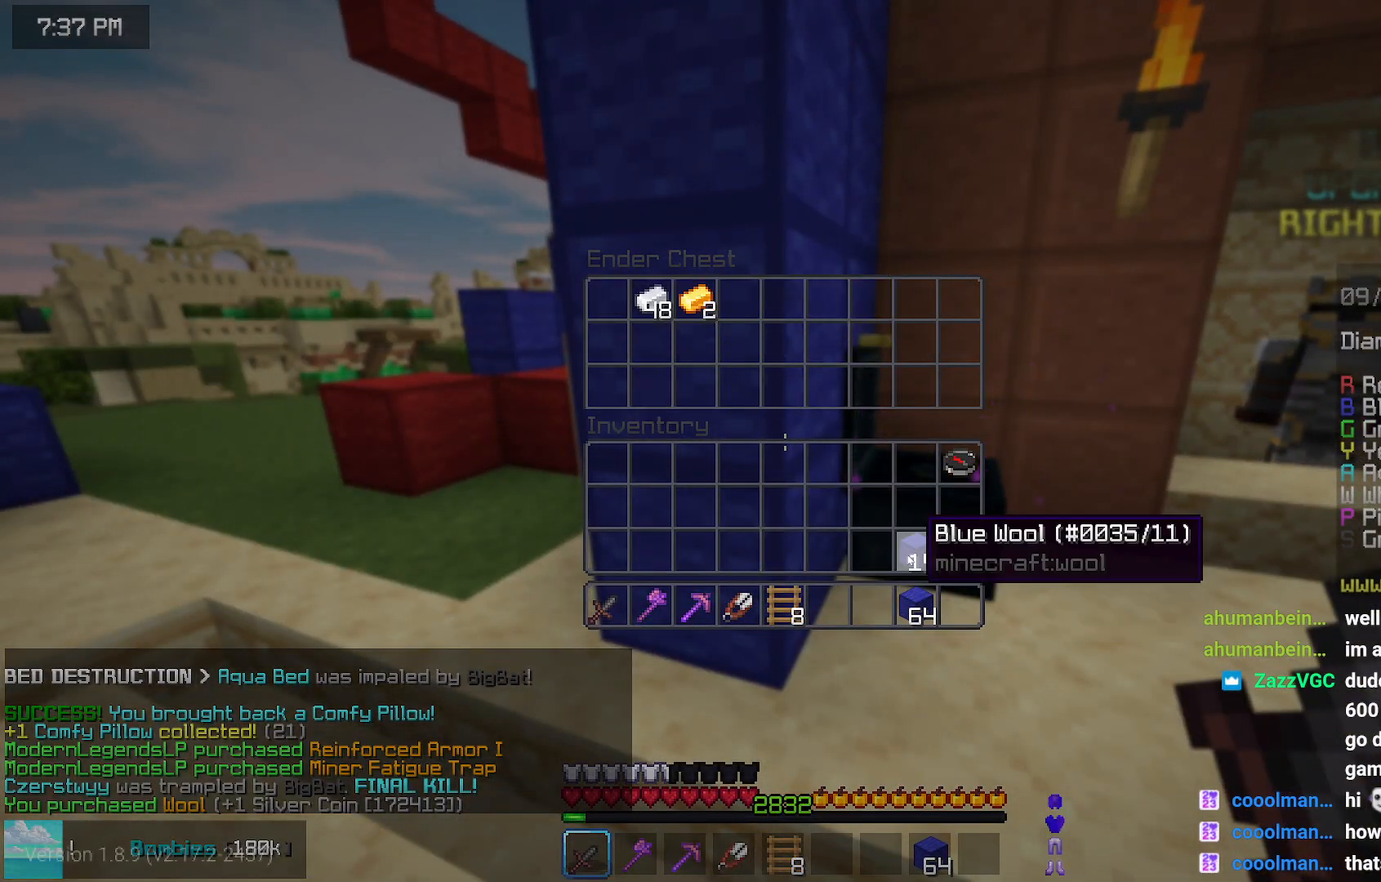
{"keys": ["space", "up"], "mouse": [], "events": [[184, "up", "down"], [334, "space", "down"]]}
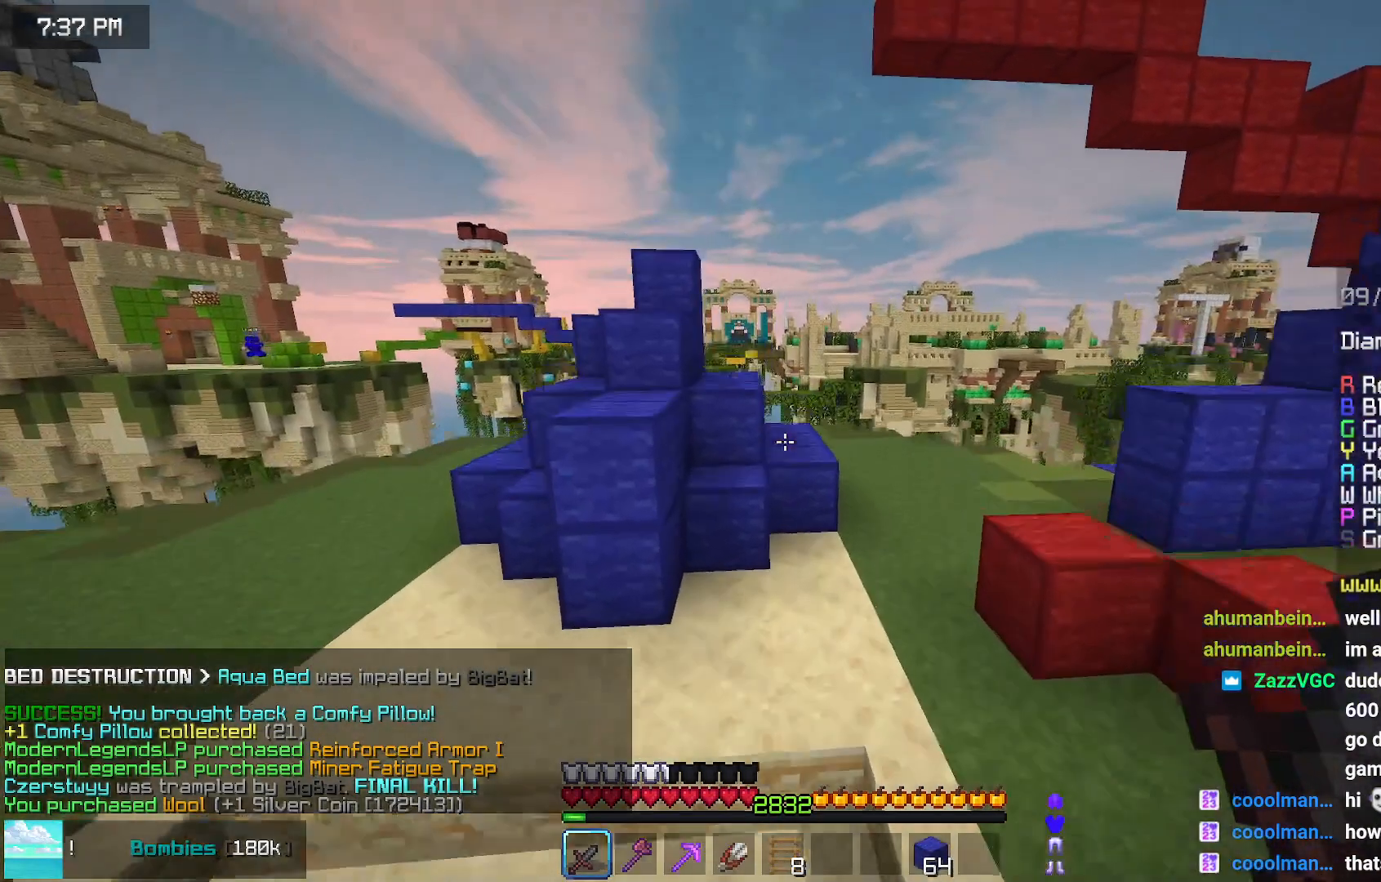
{"keys": ["space", "up"], "mouse": [], "events": [[200, "left", "down"], [200, "space", "up"], [250, "left", "up"], [450, "space", "down"]]}
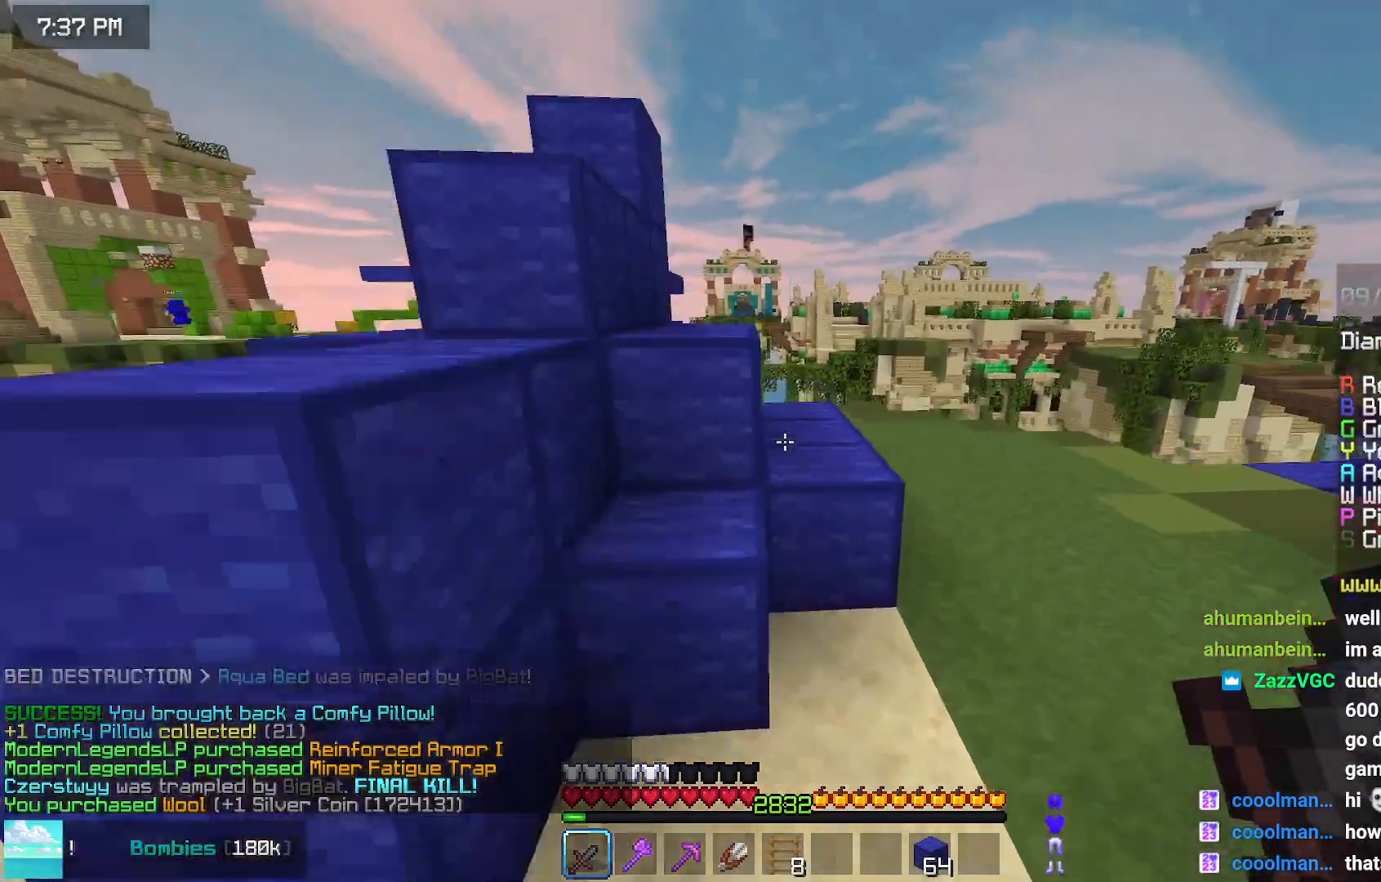
{"keys": ["space"], "mouse": [], "events": [[117, "left", "down"], [117, "space", "up"], [217, "left", "up"], [217, "up", "up"], [367, "space", "down"]]}
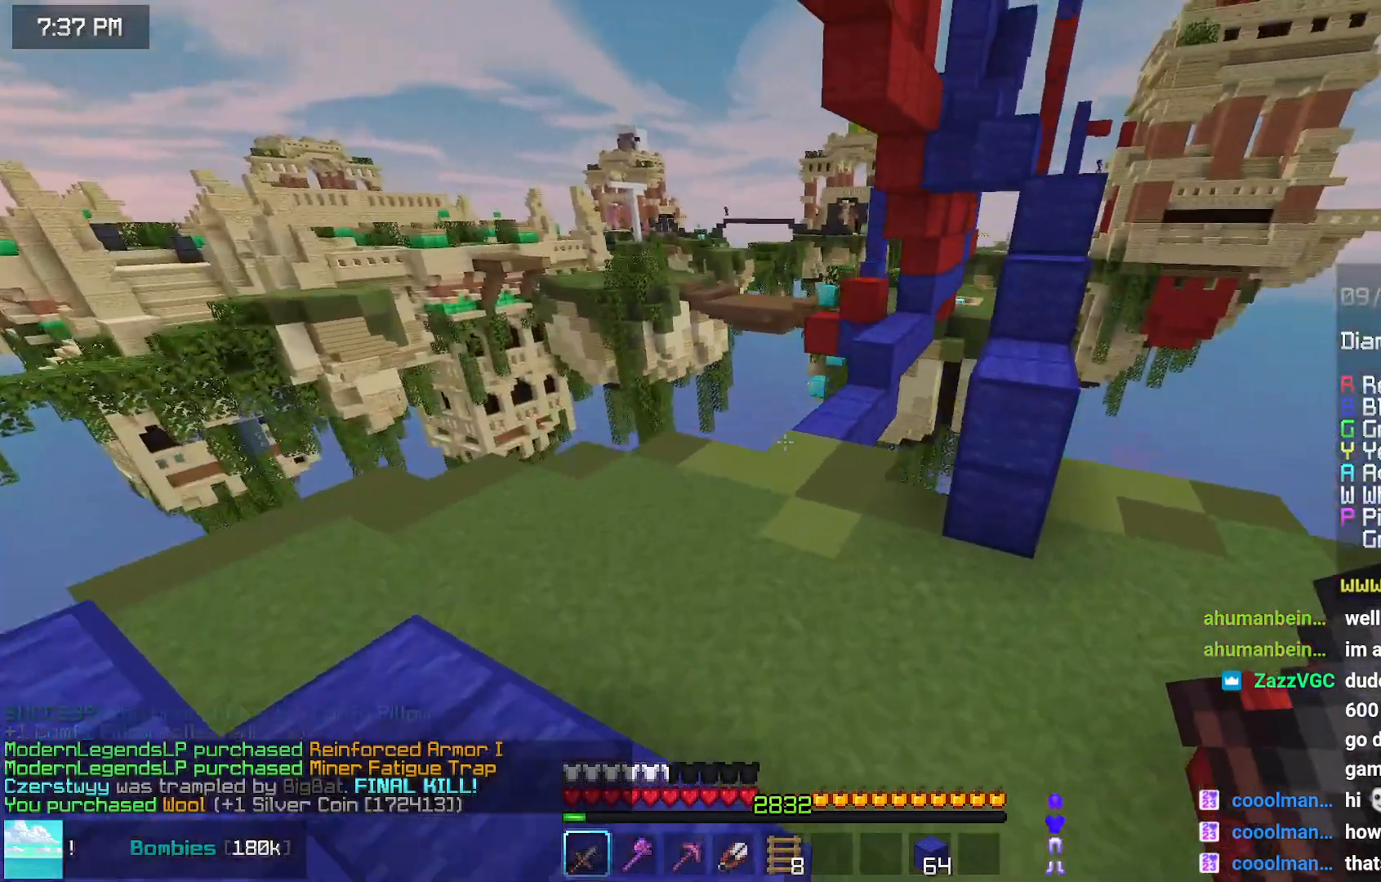
{"keys": ["space", "up"], "mouse": [], "events": [[350, "left", "down"], [350, "up", "down"], [500, "left", "up"]]}
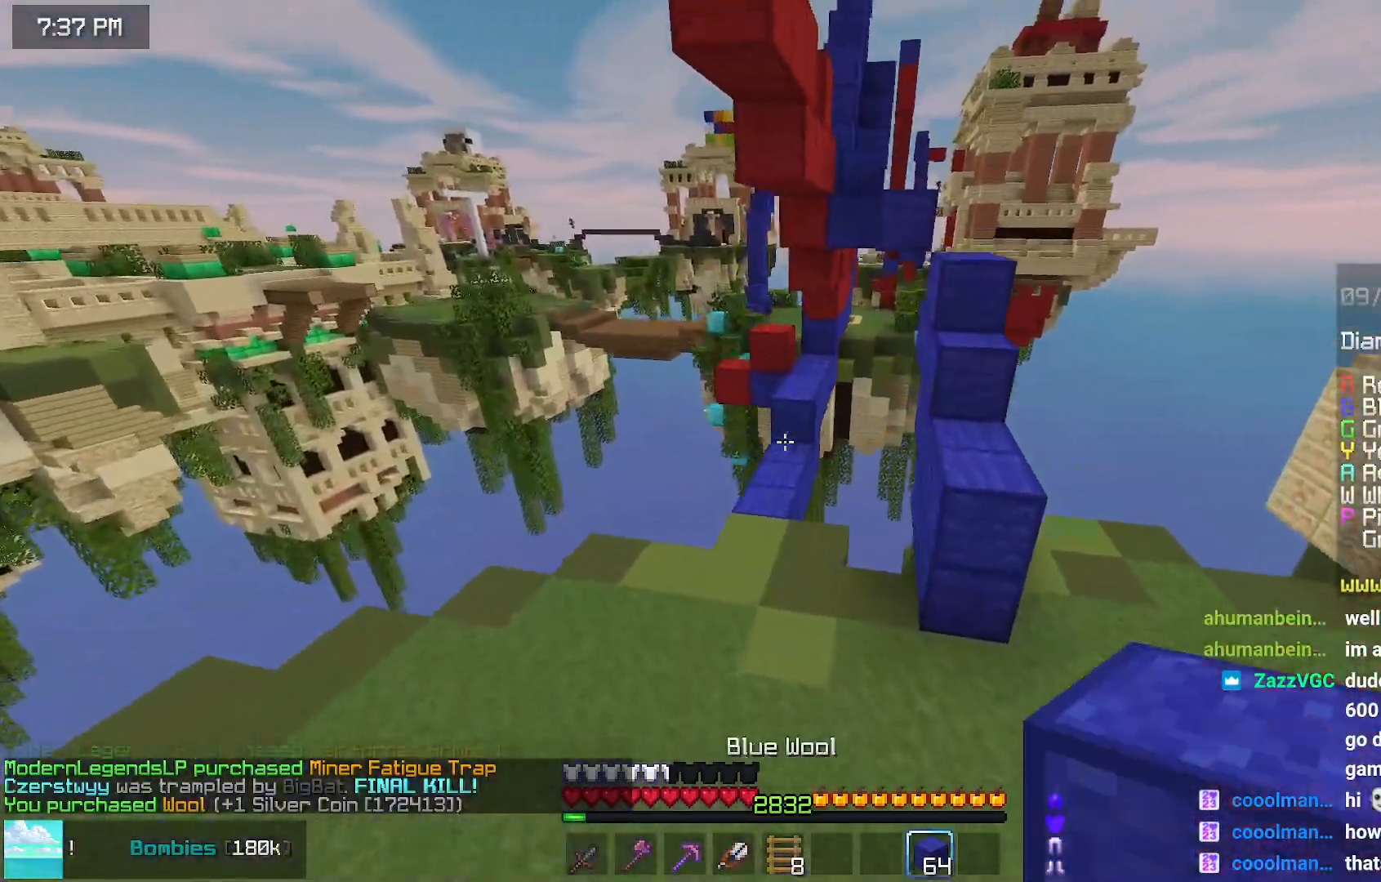
{"keys": ["space", "up"], "mouse": [], "events": []}
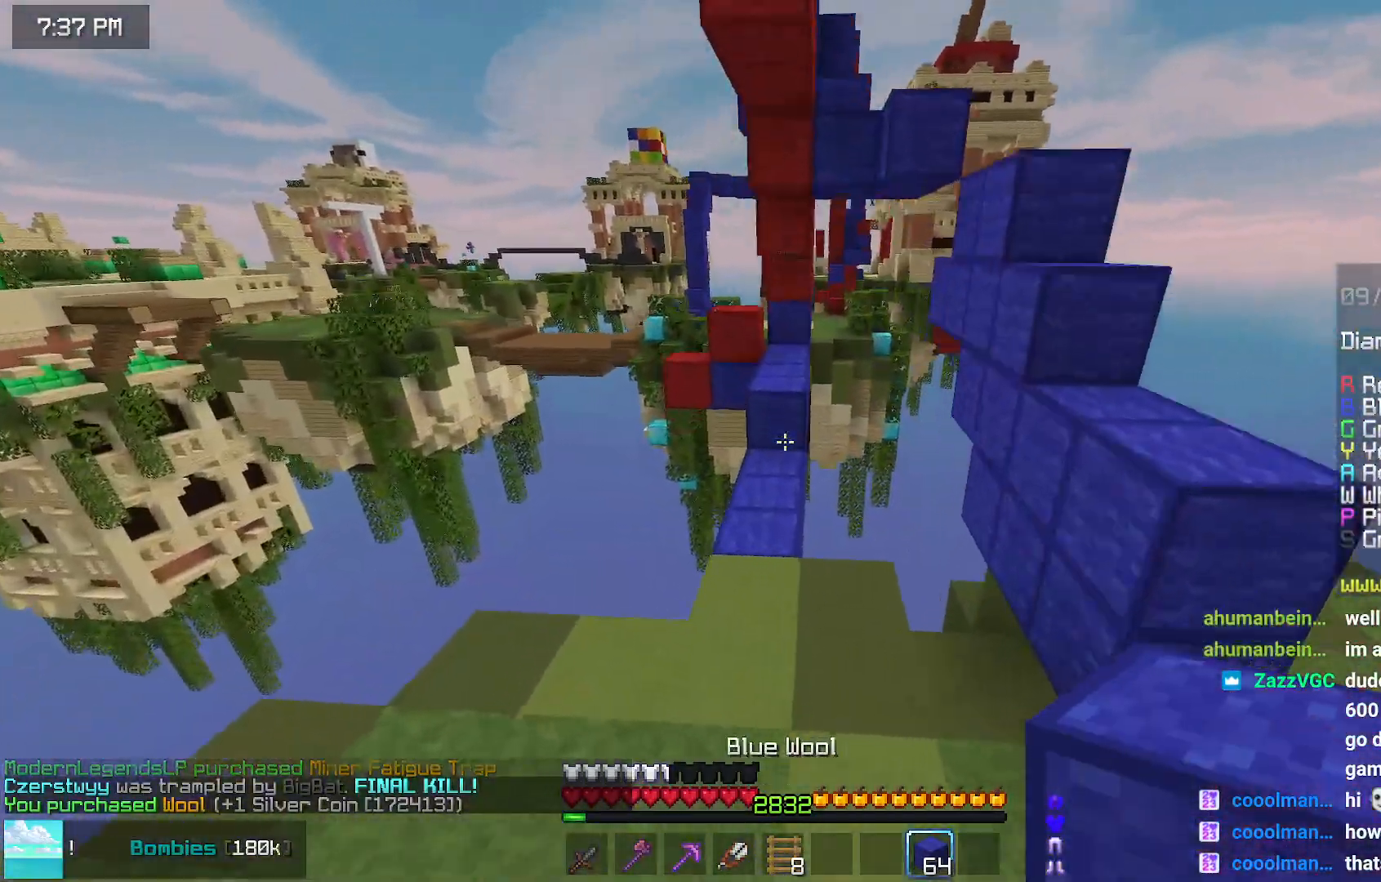
{"keys": ["space", "up"], "mouse": [], "events": []}
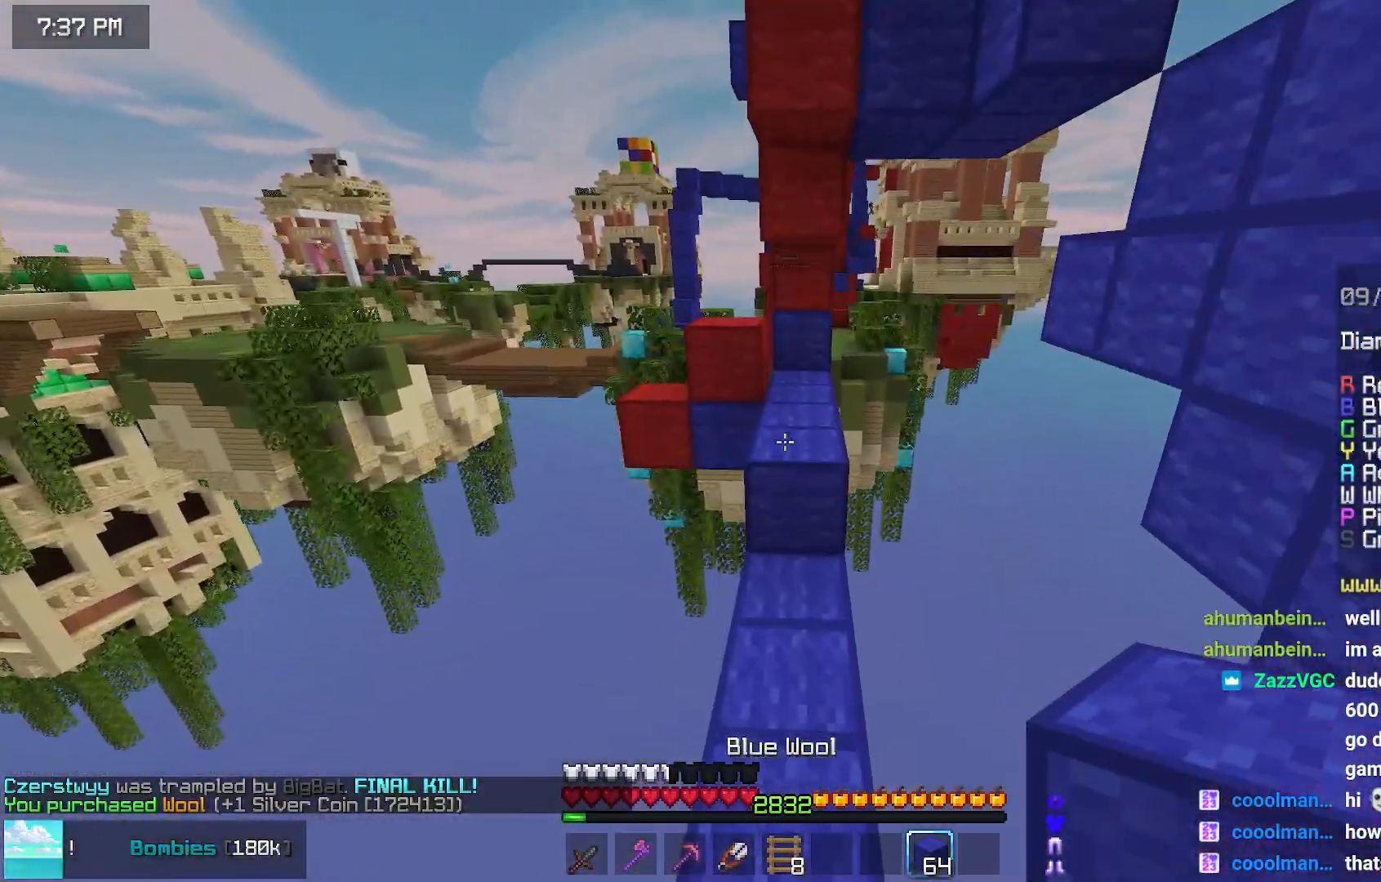
{"keys": ["up"], "mouse": [], "events": [[450, "space", "up"]]}
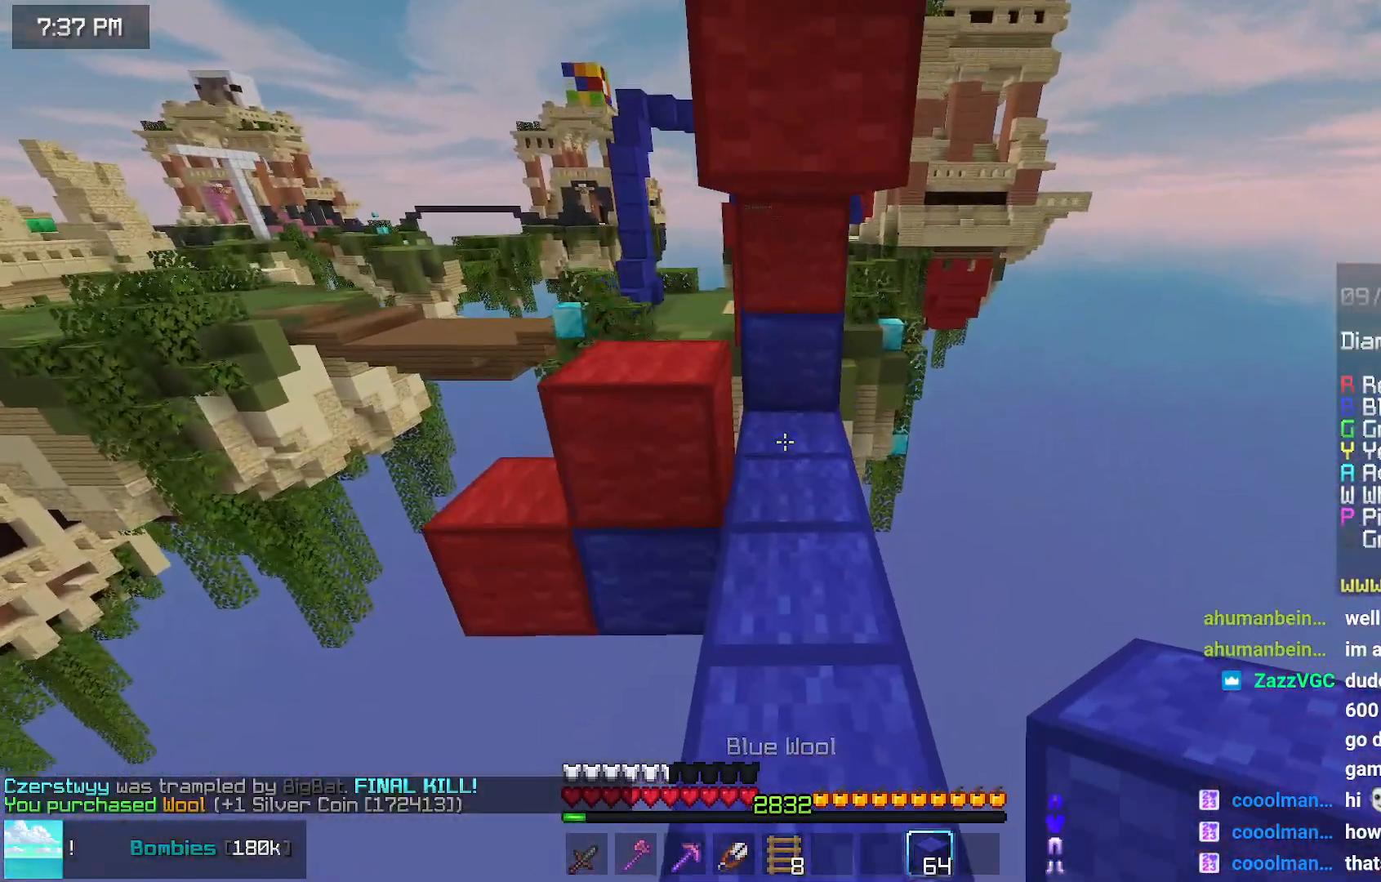
{"keys": ["left", "up"], "mouse": [], "events": [[50, "left", "down"], [250, "mouse_right", "down"], [367, "mouse_right", "up"]]}
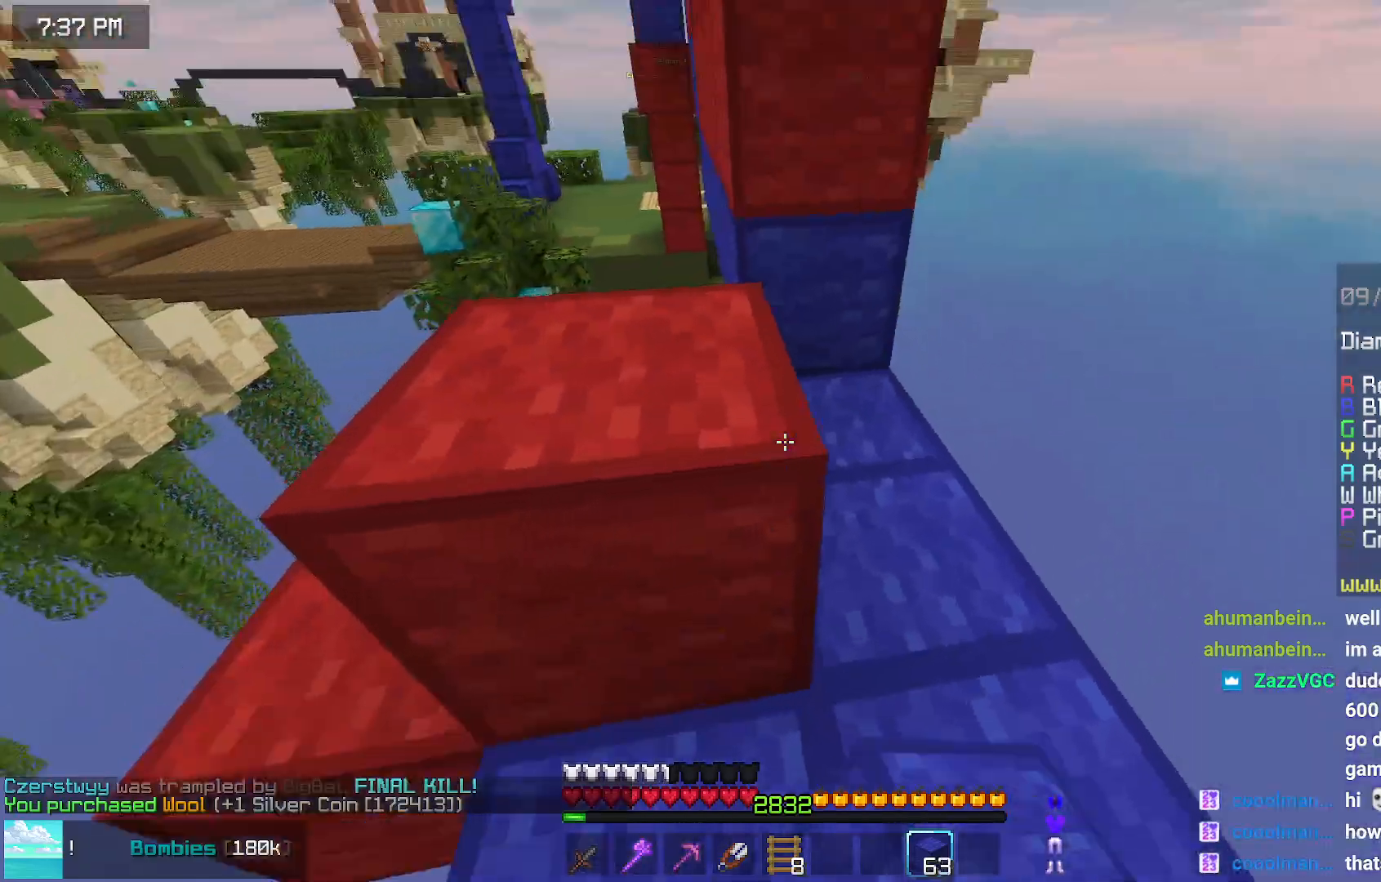
{"keys": ["up"], "mouse": ["right"], "events": [[167, "space", "down"], [317, "left", "up"], [384, "space", "up"], [434, "mouse_right", "down"]]}
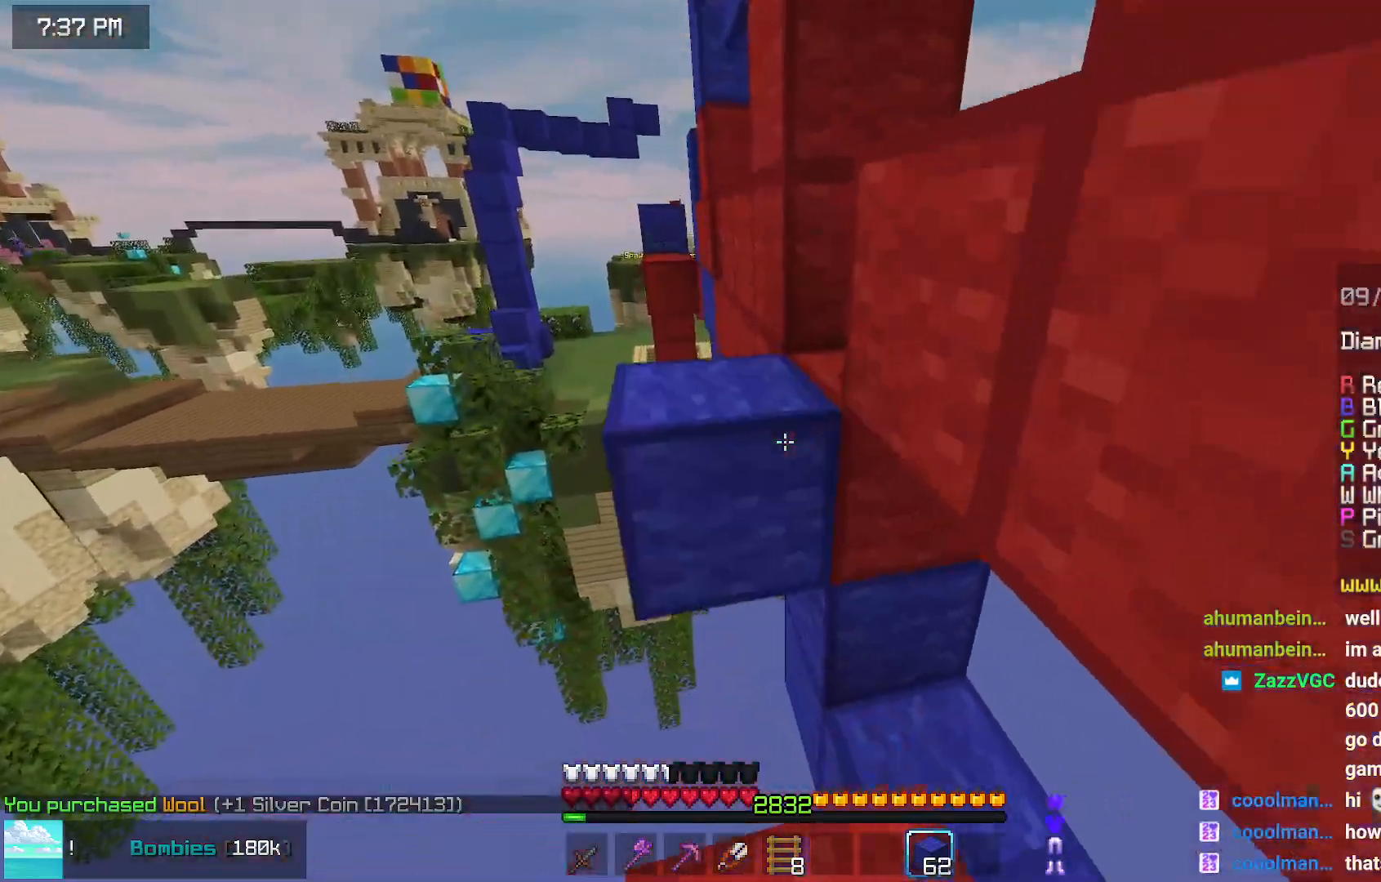
{"keys": ["space", "up"], "mouse": ["right"], "events": [[34, "mouse_right", "up"], [84, "space", "down"], [184, "left", "down"], [284, "left", "up"], [284, "space", "up"], [284, "up", "up"], [417, "mouse_right", "down"], [434, "up", "down"], [484, "space", "down"]]}
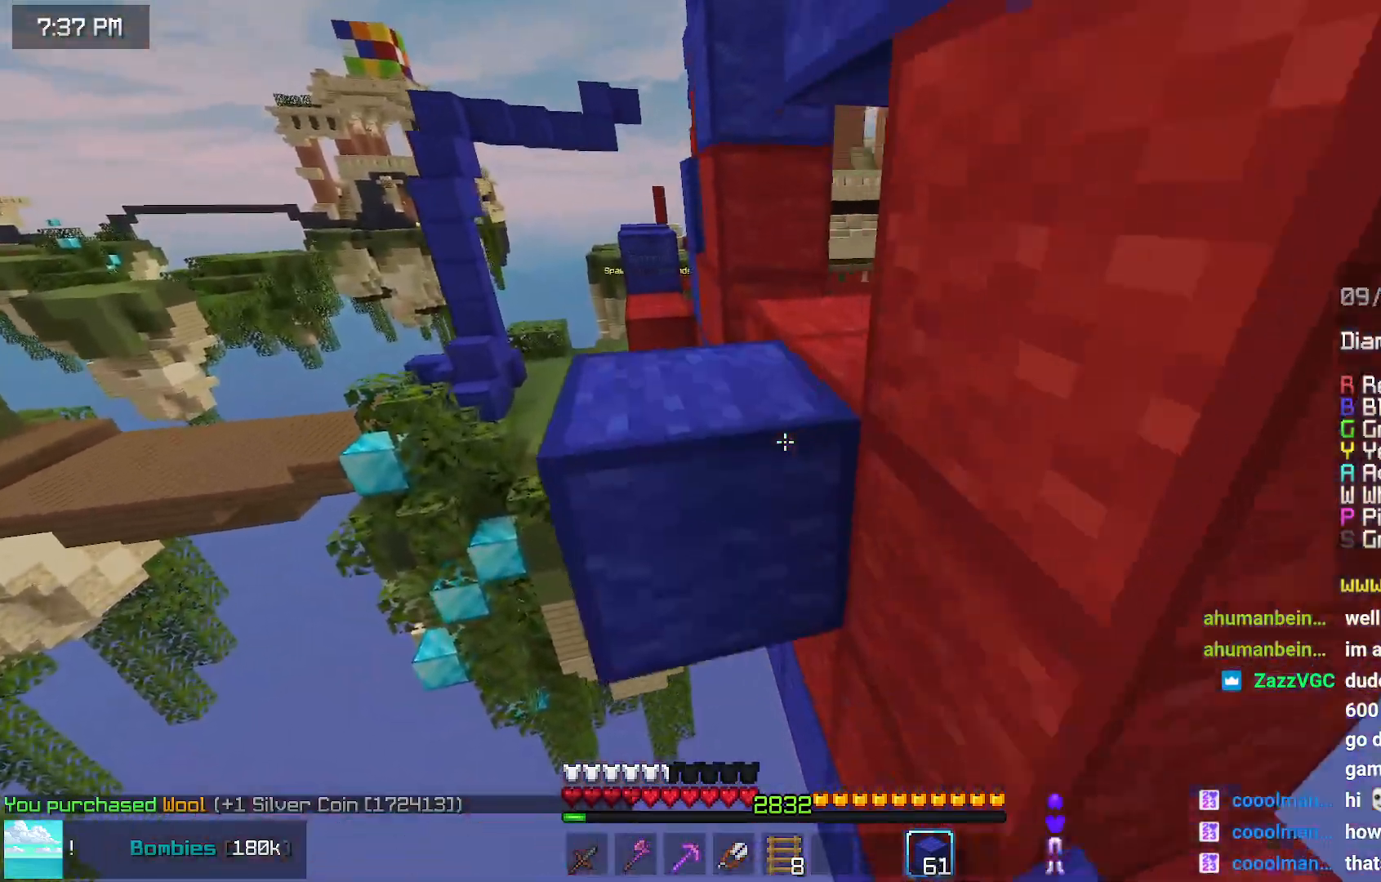
{"keys": ["up"], "mouse": [], "events": [[50, "left", "down"], [50, "mouse_right", "up"], [150, "left", "up"], [150, "space", "up"], [150, "up", "up"], [200, "left", "down"], [250, "up", "down"], [450, "left", "up"]]}
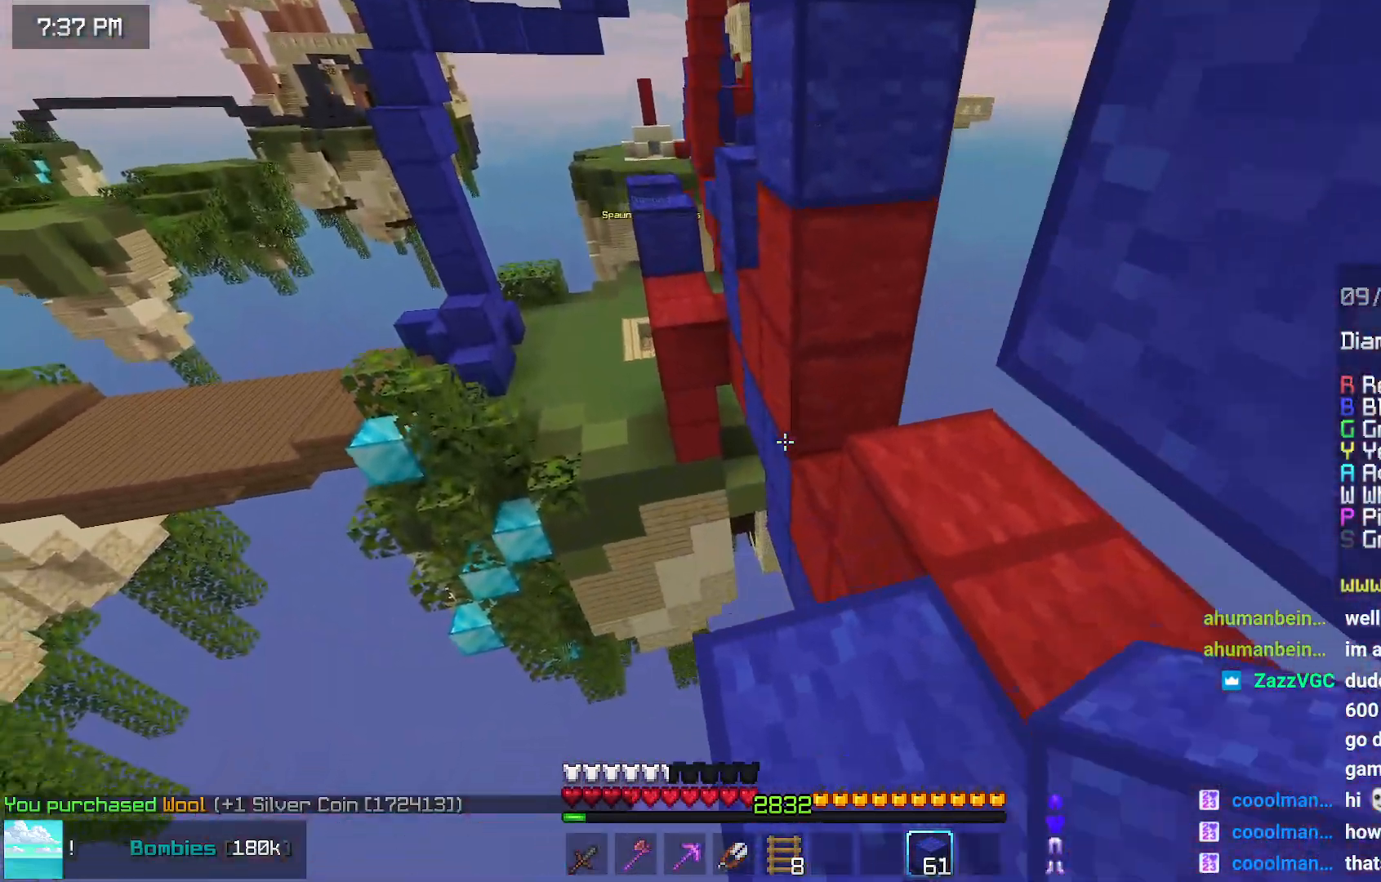
{"keys": ["left", "up"], "mouse": [], "events": [[67, "left", "down"], [117, "left", "up"], [217, "space", "down"], [267, "mouse_right", "down"], [267, "space", "up"], [467, "left", "down"], [467, "mouse_right", "up"]]}
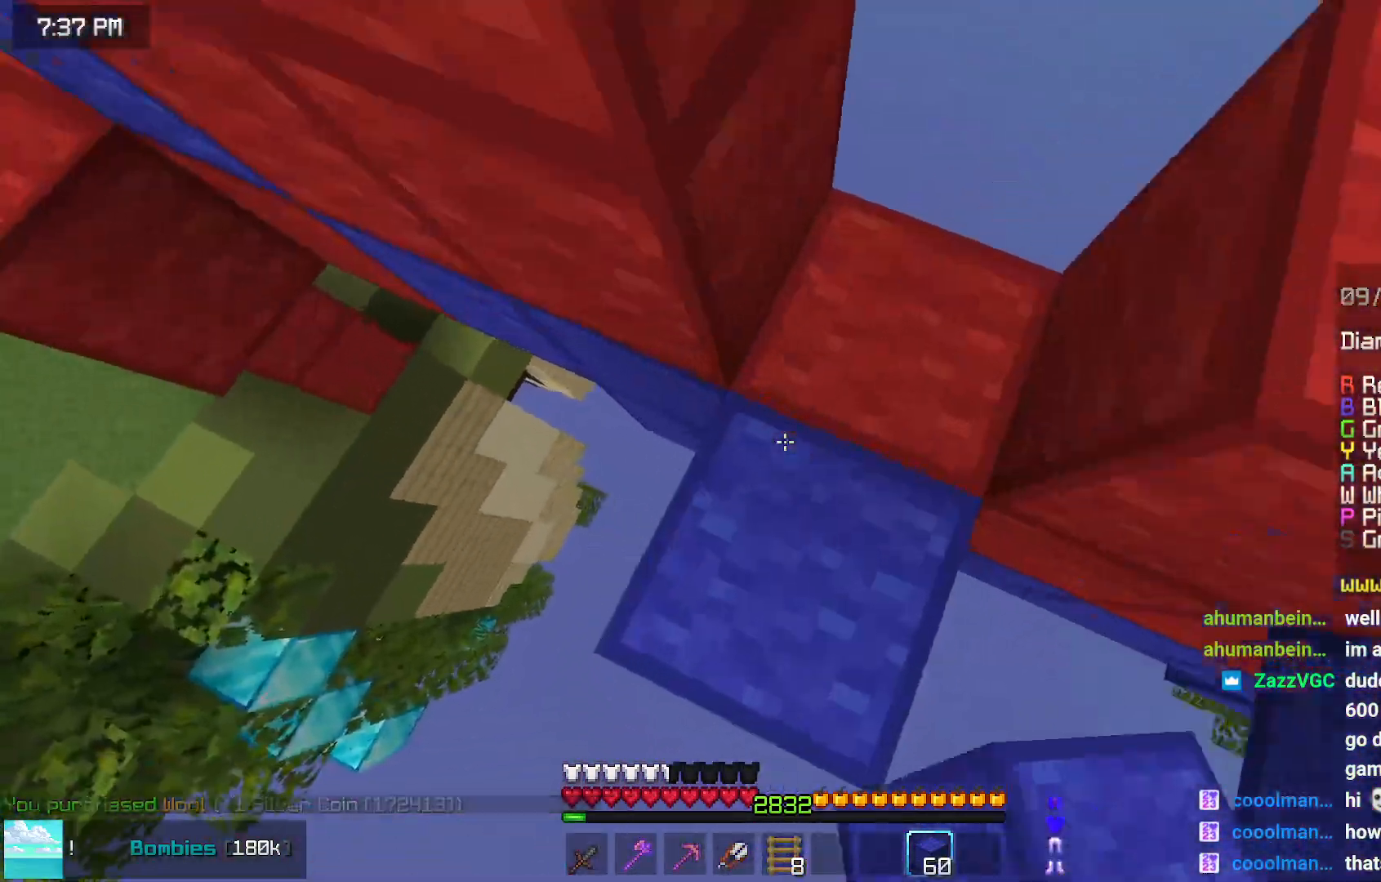
{"keys": ["left"], "mouse": [], "events": [[17, "mouse_right", "down"], [67, "mouse_right", "up"], [117, "up", "up"], [284, "down", "down"], [284, "mouse_right", "down"], [334, "mouse_right", "up"], [484, "down", "up"]]}
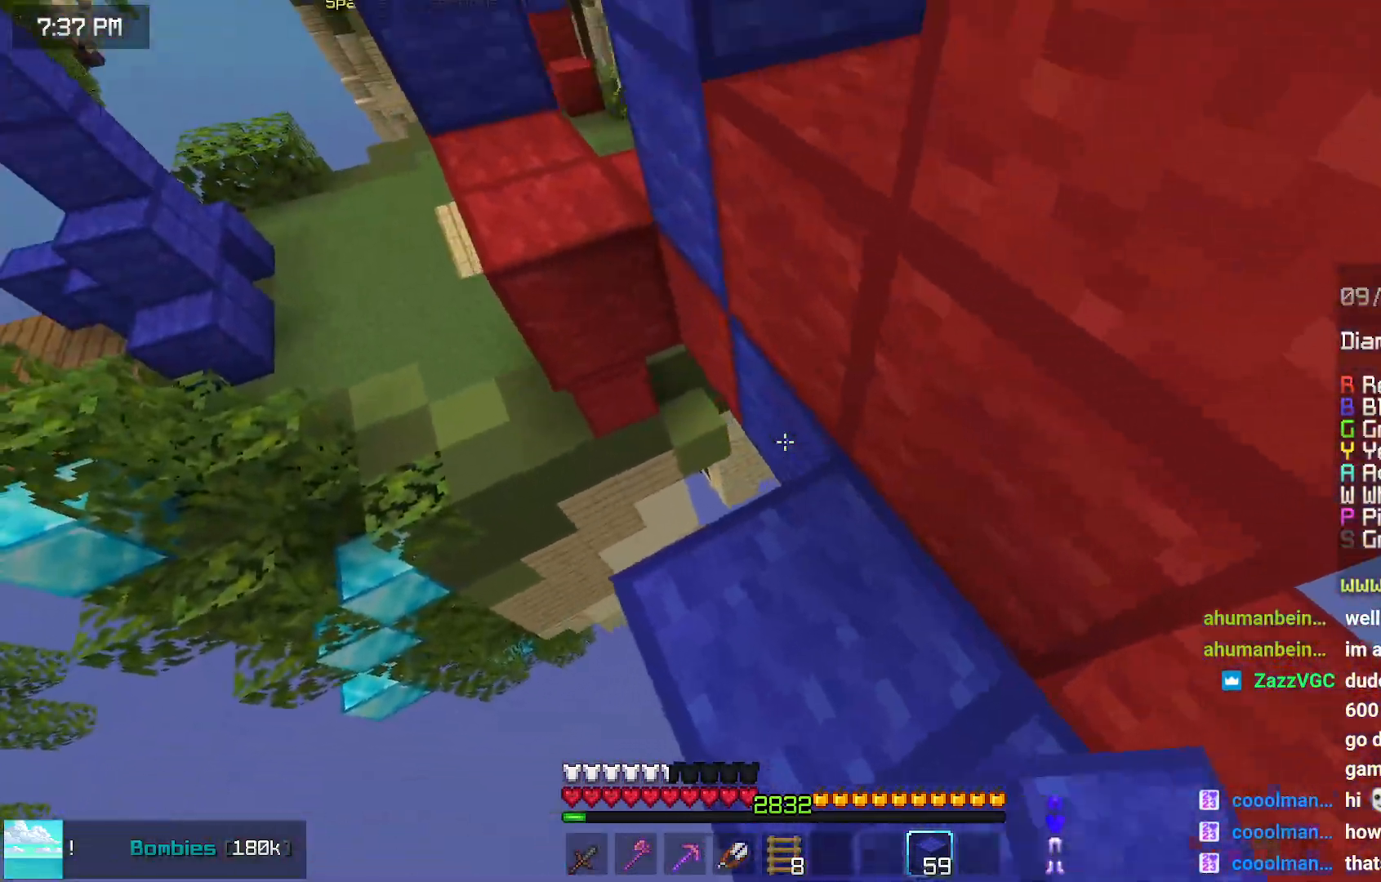
{"keys": ["up"], "mouse": [], "events": [[84, "mouse_right", "down"], [84, "up", "down"], [134, "mouse_right", "up"], [234, "left", "up"], [350, "mouse_right", "down"], [500, "mouse_right", "up"]]}
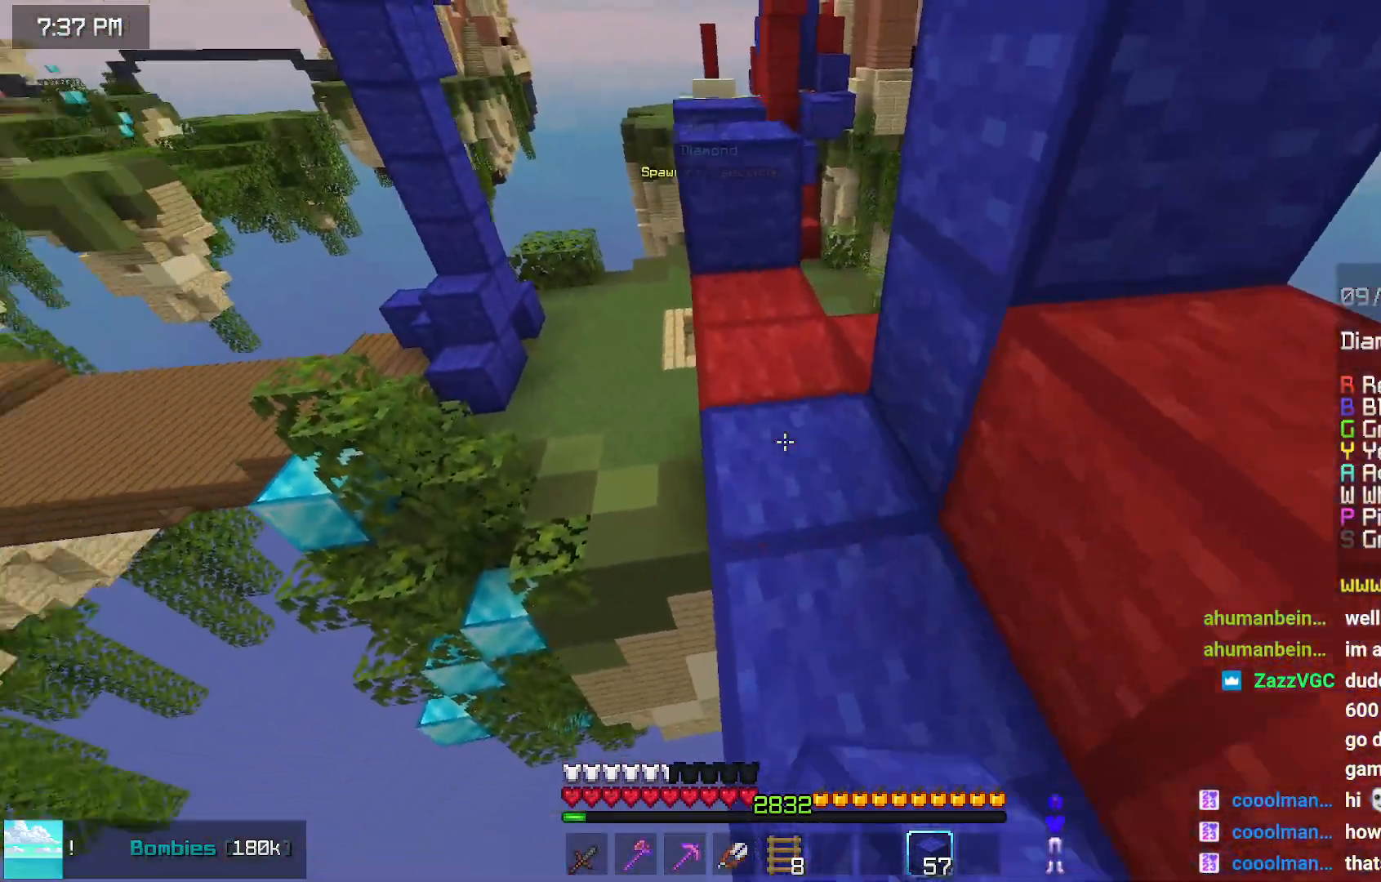
{"keys": ["left", "up"], "mouse": [], "events": [[467, "left", "down"]]}
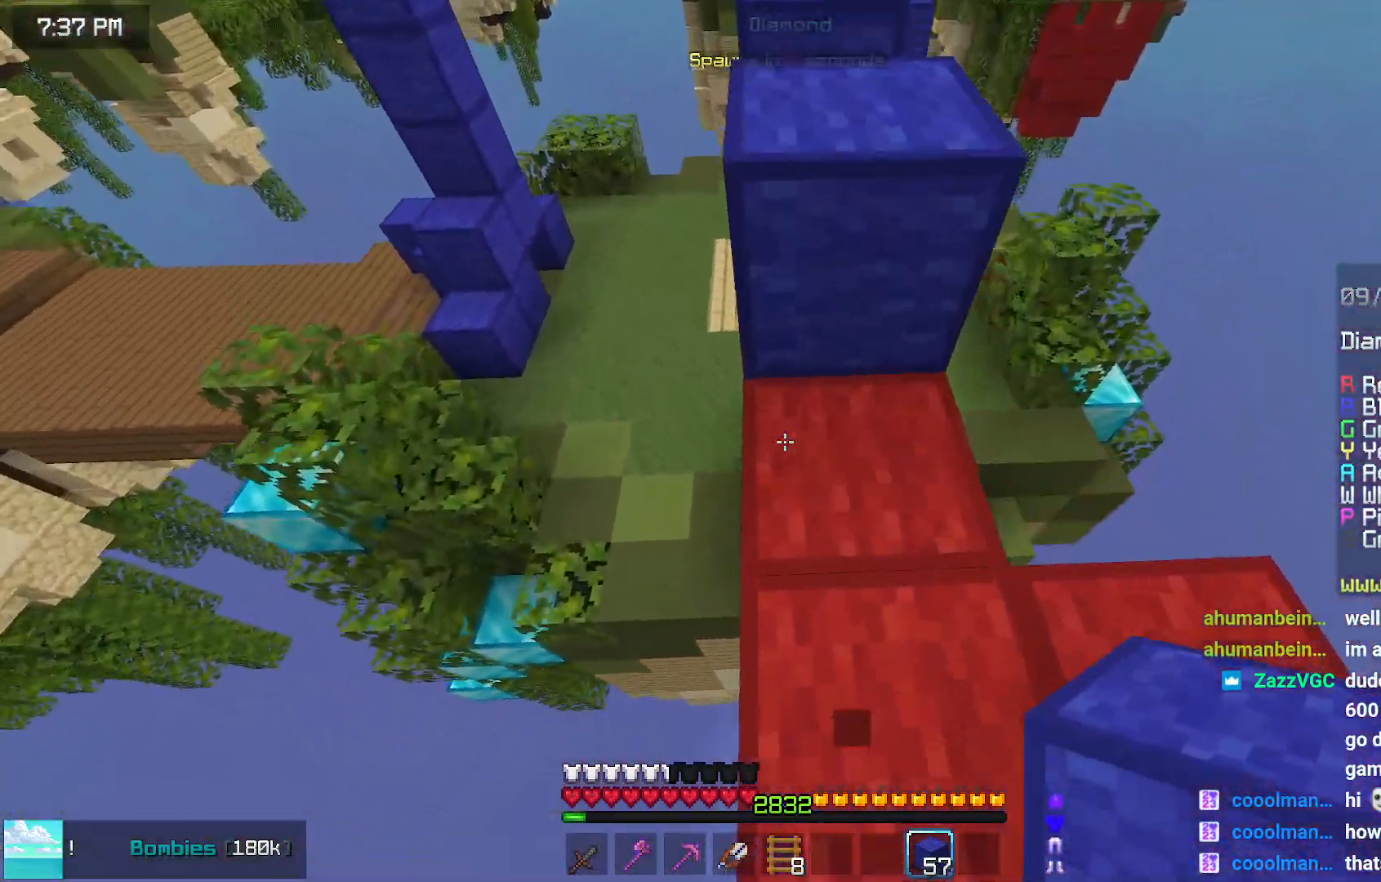
{"keys": ["up"], "mouse": [], "events": [[167, "left", "up"], [217, "left", "down"], [317, "left", "up"]]}
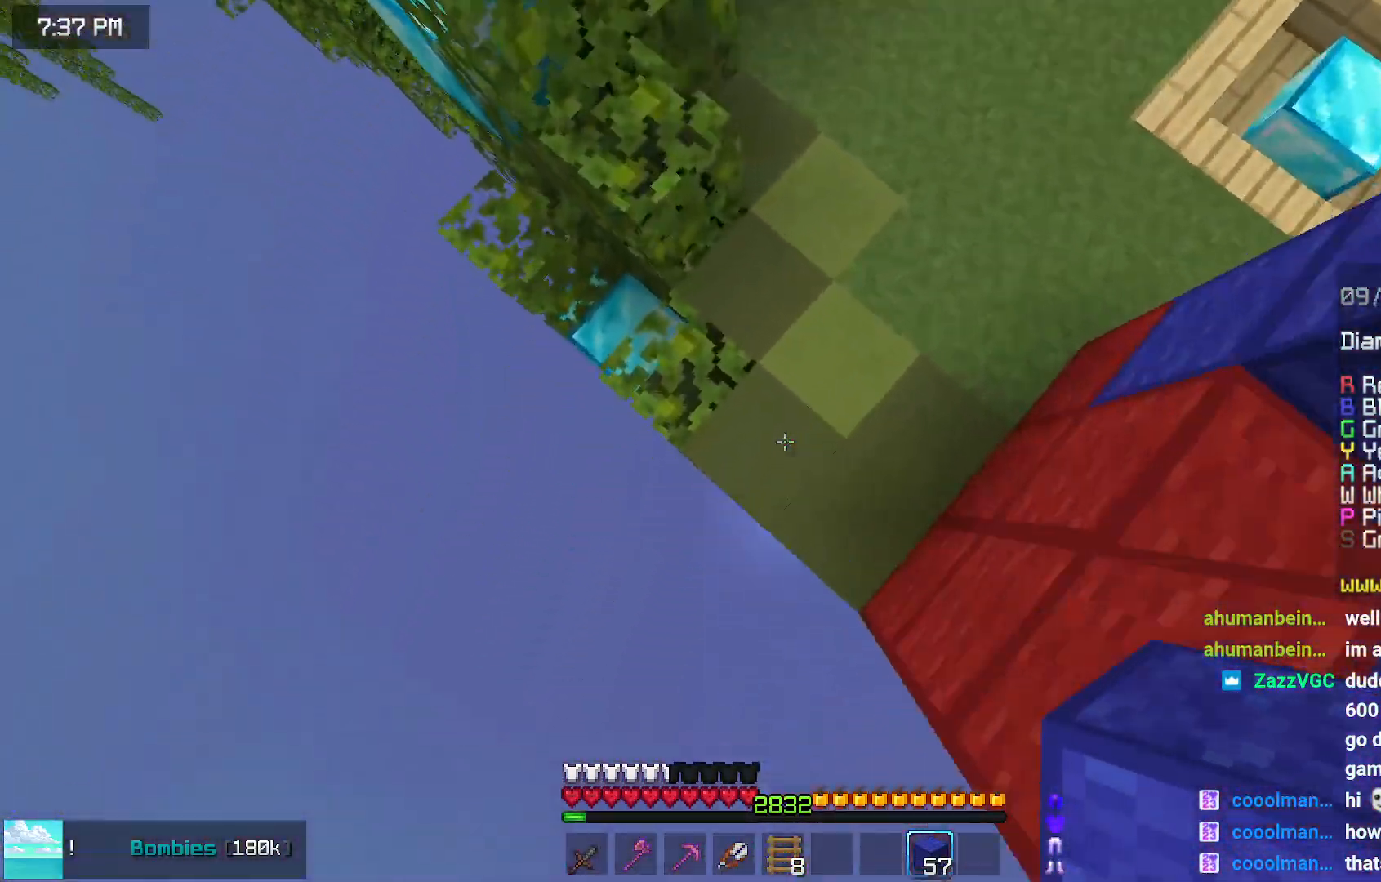
{"keys": ["space", "up"], "mouse": [], "events": [[17, "mouse_right", "down"], [84, "space", "down"], [134, "mouse_right", "up"]]}
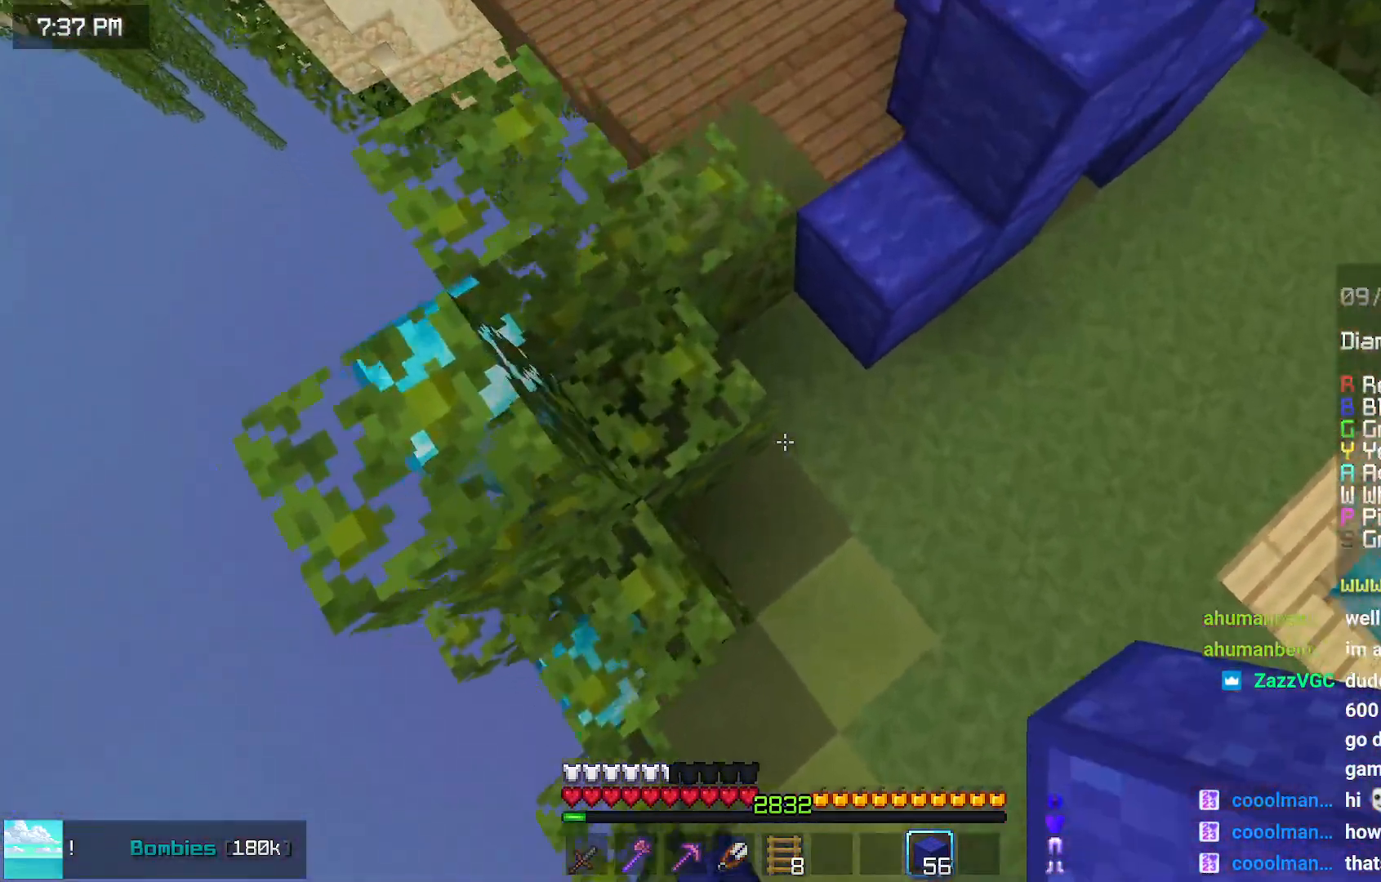
{"keys": ["space", "up"], "mouse": [], "events": [[50, "mouse_right", "down"], [134, "mouse_right", "up"]]}
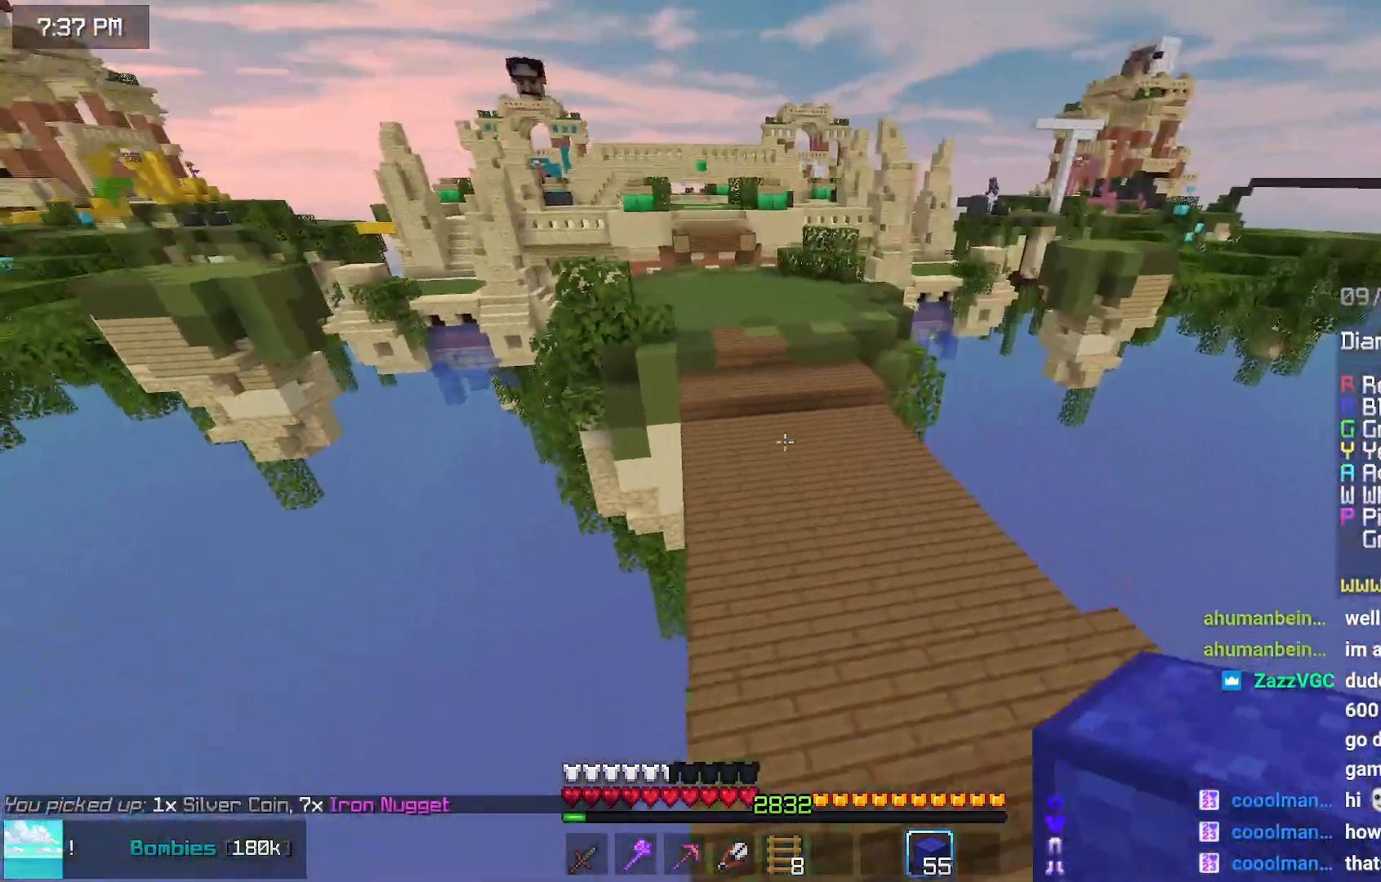
{"keys": ["space", "up"], "mouse": [], "events": []}
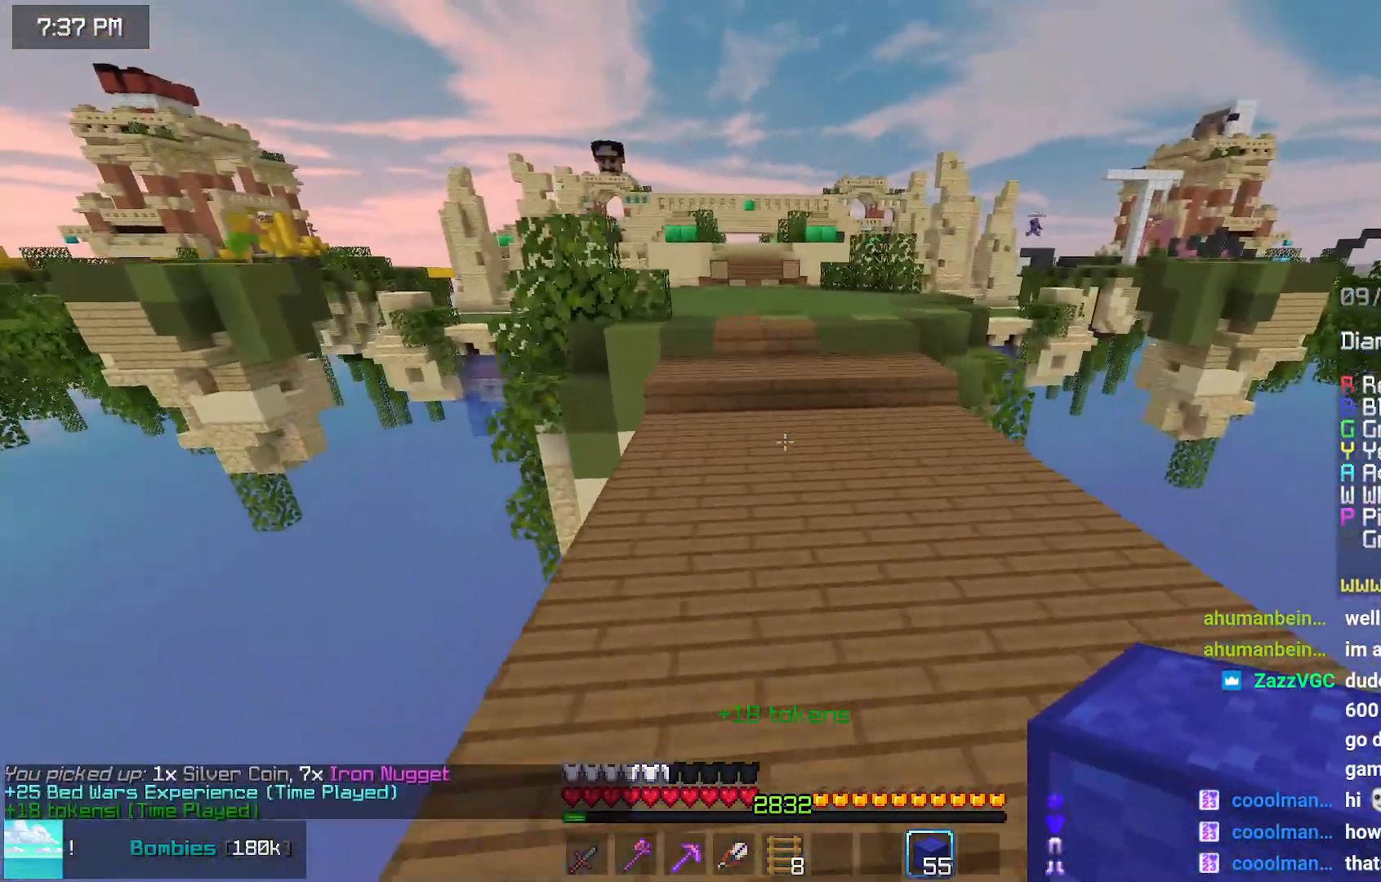
{"keys": ["right", "space", "up"], "mouse": [], "events": [[267, "right", "down"]]}
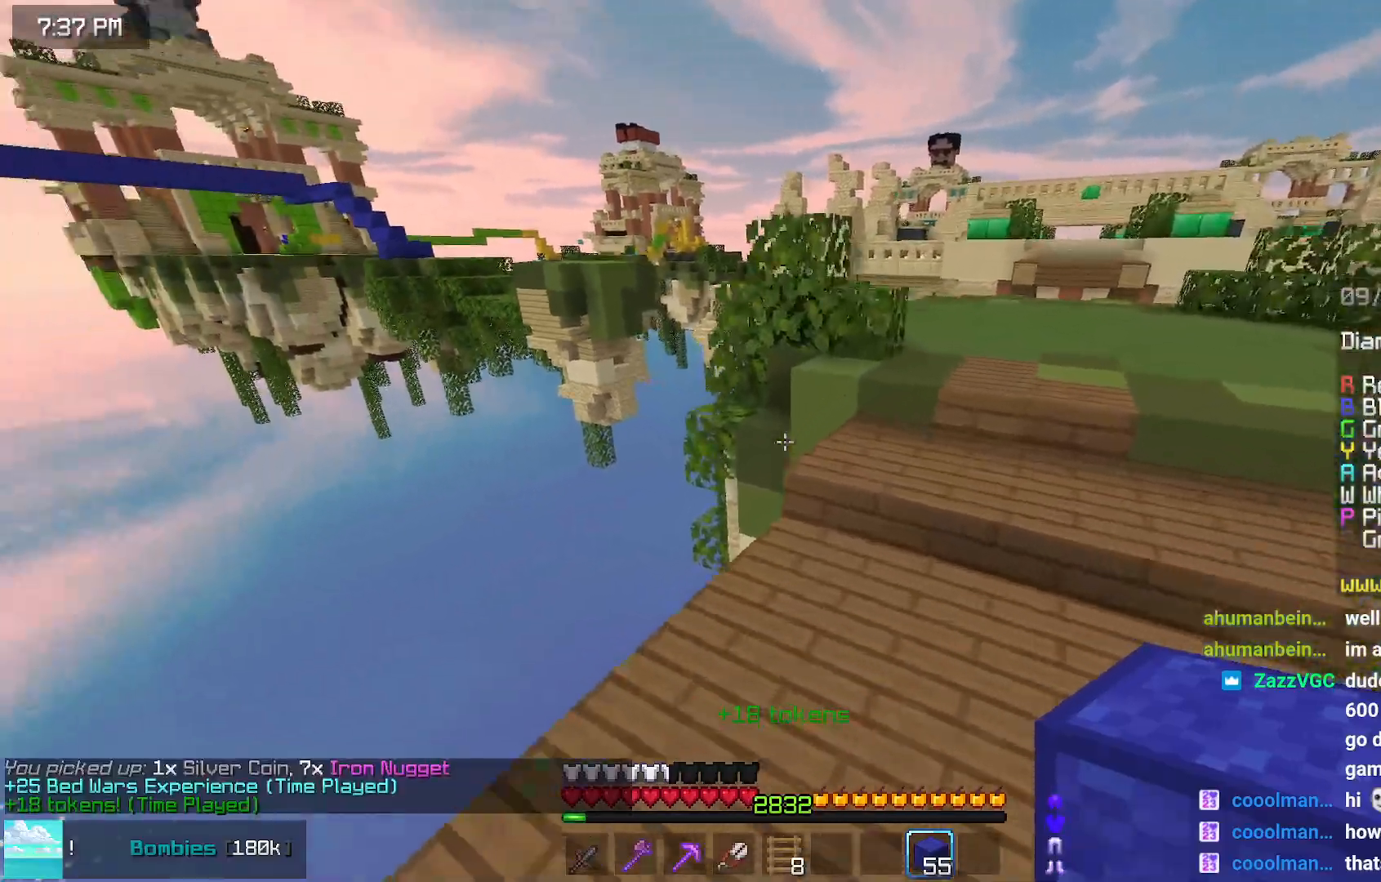
{"keys": ["right", "space", "up"], "mouse": [], "events": []}
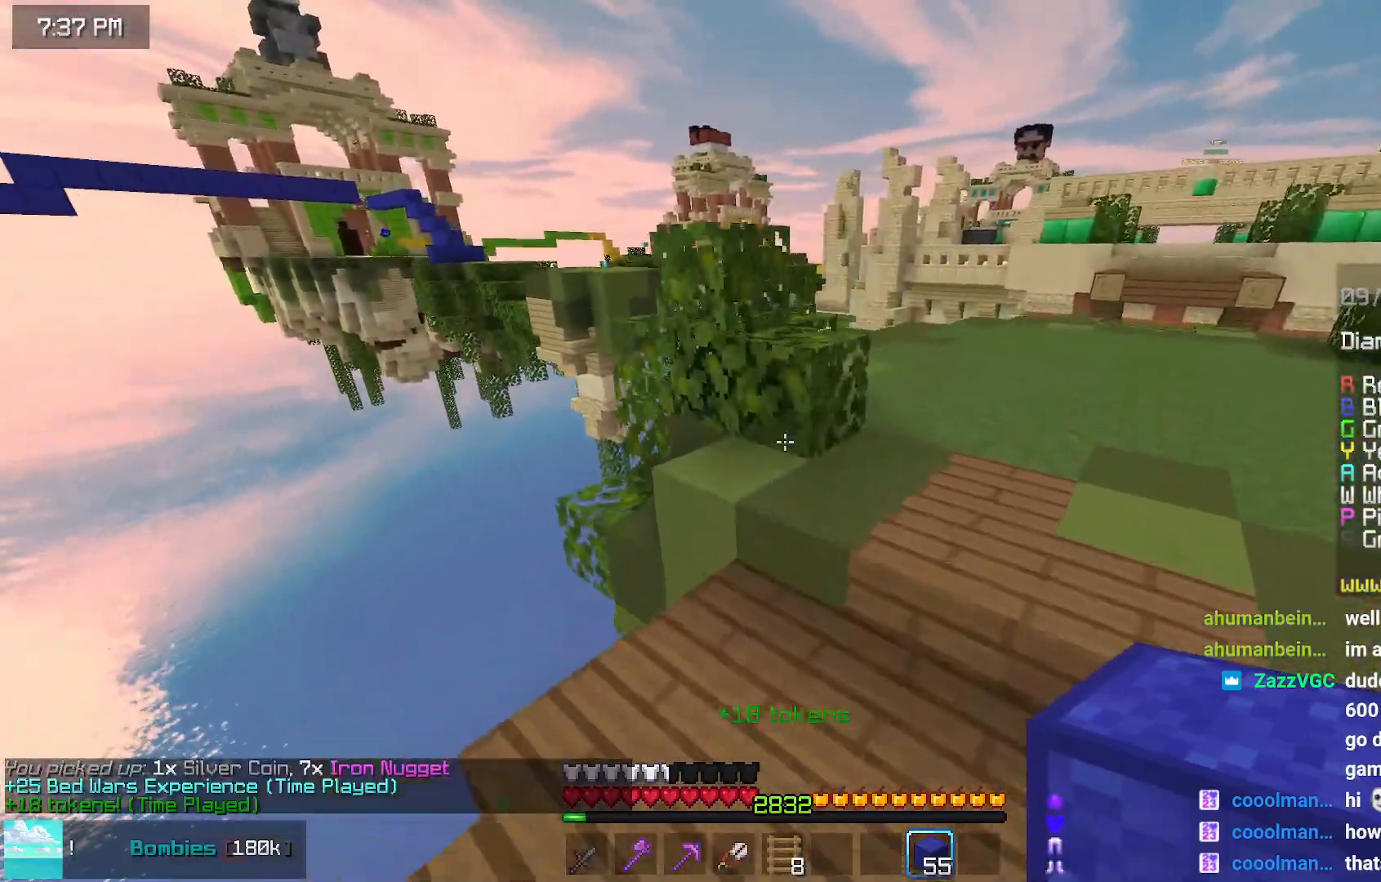
{"keys": ["space", "up"], "mouse": [], "events": [[350, "right", "up"]]}
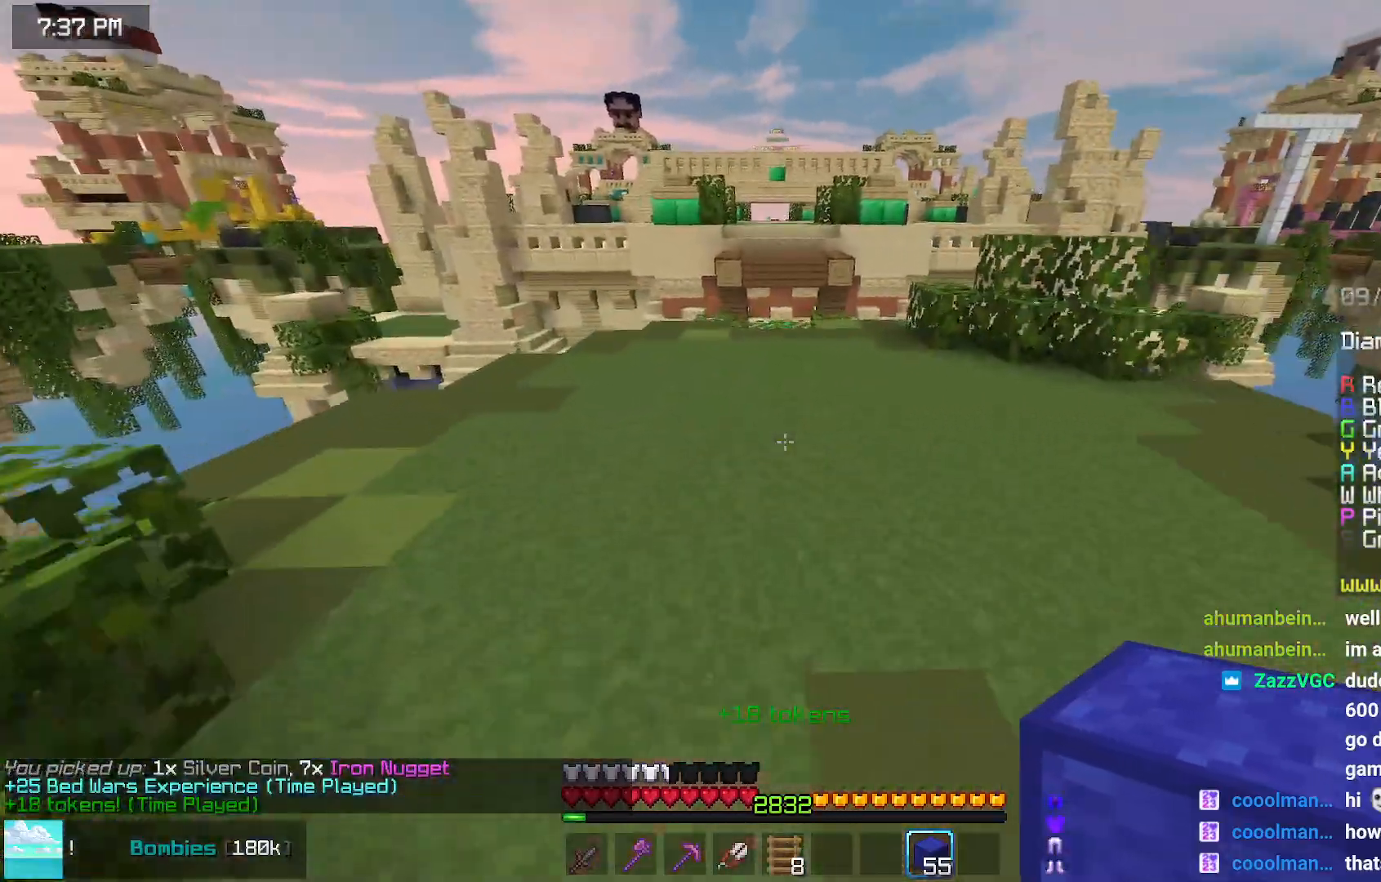
{"keys": ["up"], "mouse": [], "events": [[417, "space", "up"]]}
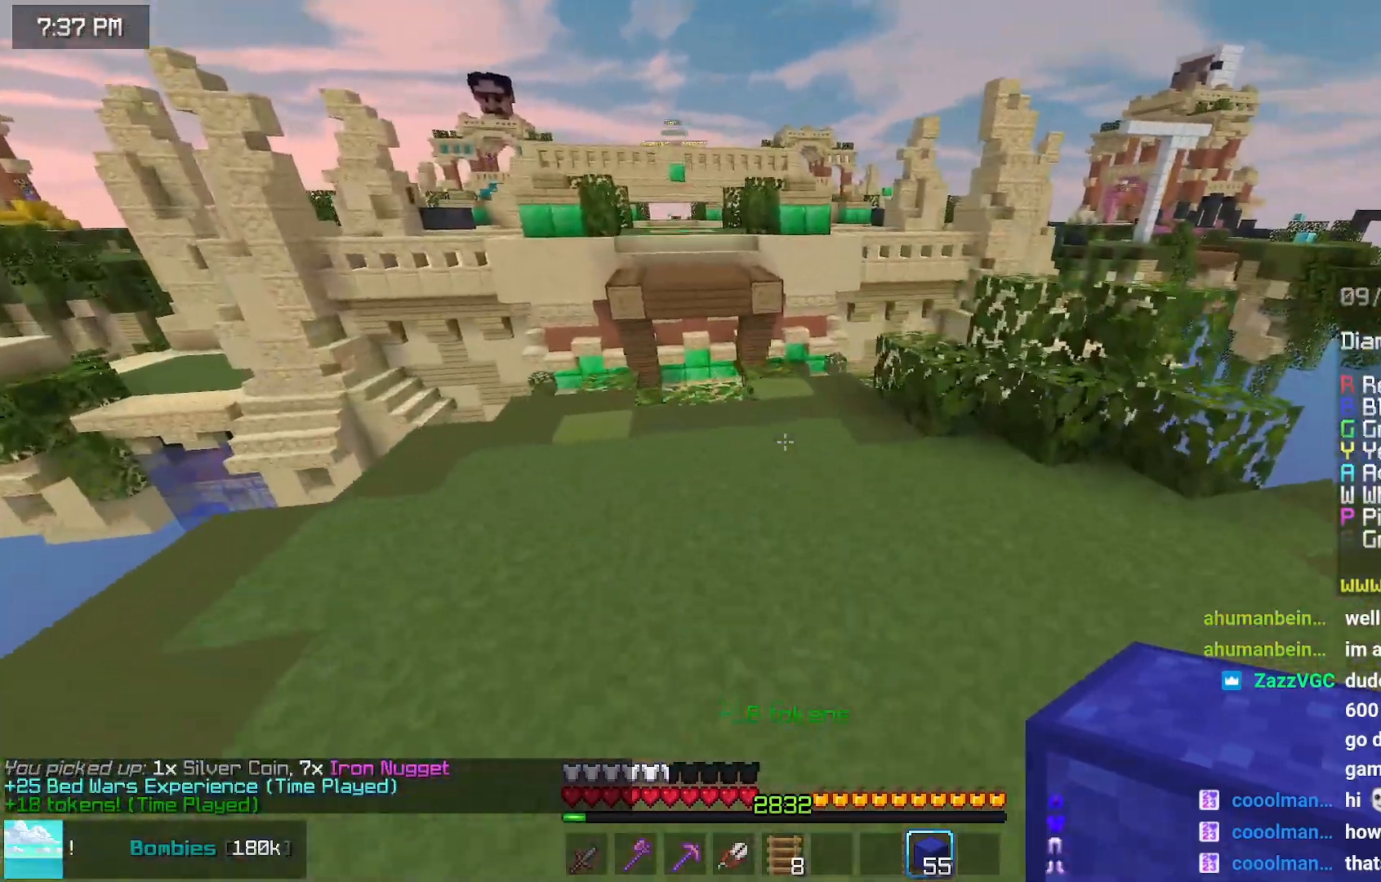
{"keys": ["space", "up"], "mouse": [], "events": [[334, "mouse_right", "down"], [434, "mouse_right", "up"], [434, "space", "down"]]}